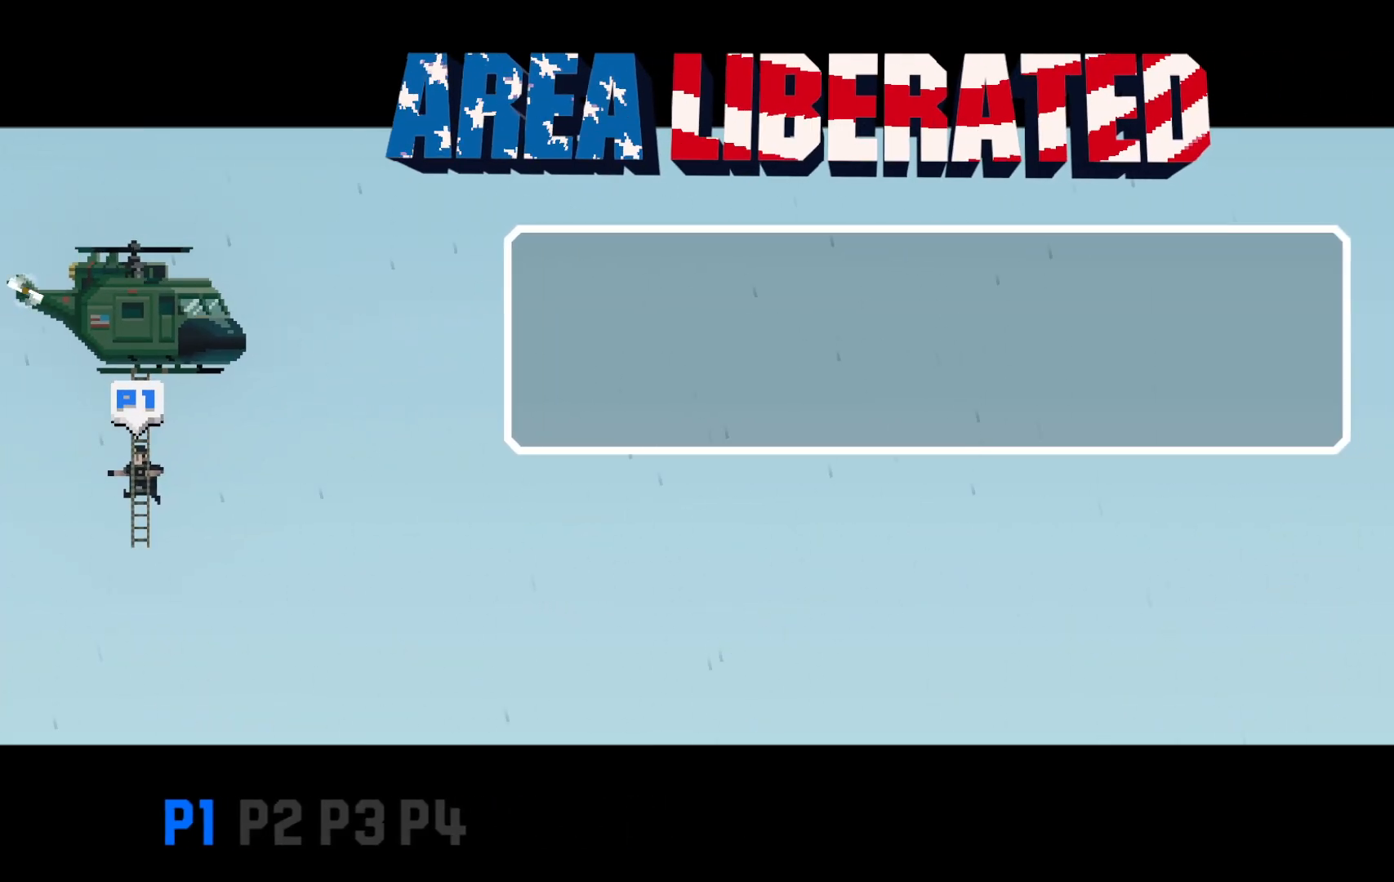
Gameplay with keyboard; each line is a JSON object with the keys held at the frame after it. "events" lists presses ("down") and releases ("up") of "c", "d", "down", "e", "escape", "f", "left", "q", "r", "right", "s", "shift", "up", "v", "w", "x" and "z" between this image and that frame as [ms after this image, input, new state], when the widget could be followed in between. No other keys are recorded. Mouse input is not recorded.
{"keys": ["shift", "z"], "events": [[50, "z", "up"], [133, "z", "down"], [233, "z", "up"], [317, "z", "down"], [417, "z", "up"], [500, "z", "down"]]}
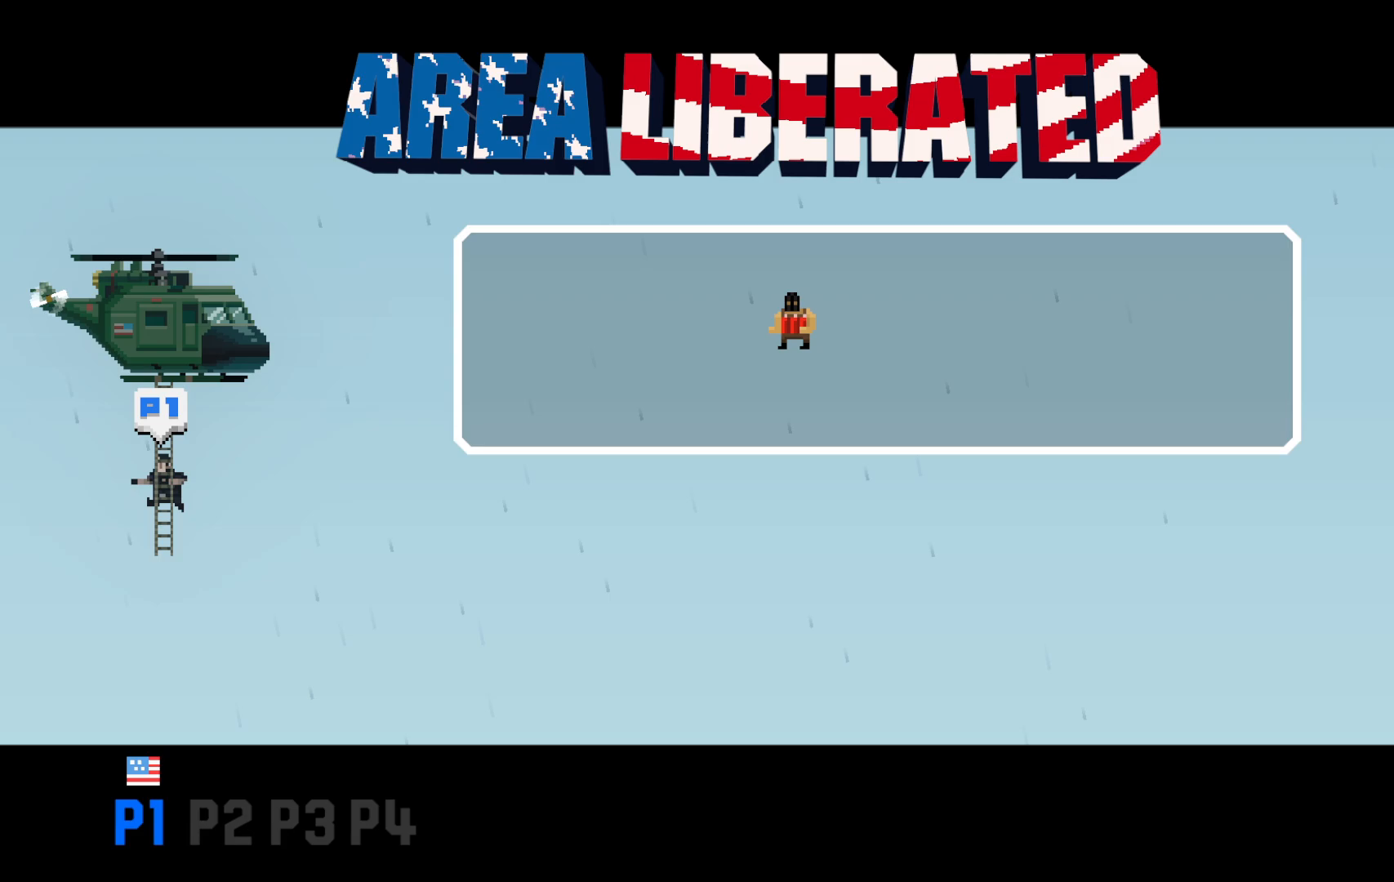
{"keys": ["shift", "z"], "events": [[50, "z", "up"], [150, "z", "down"], [233, "z", "up"], [333, "z", "down"], [383, "z", "up"], [483, "z", "down"]]}
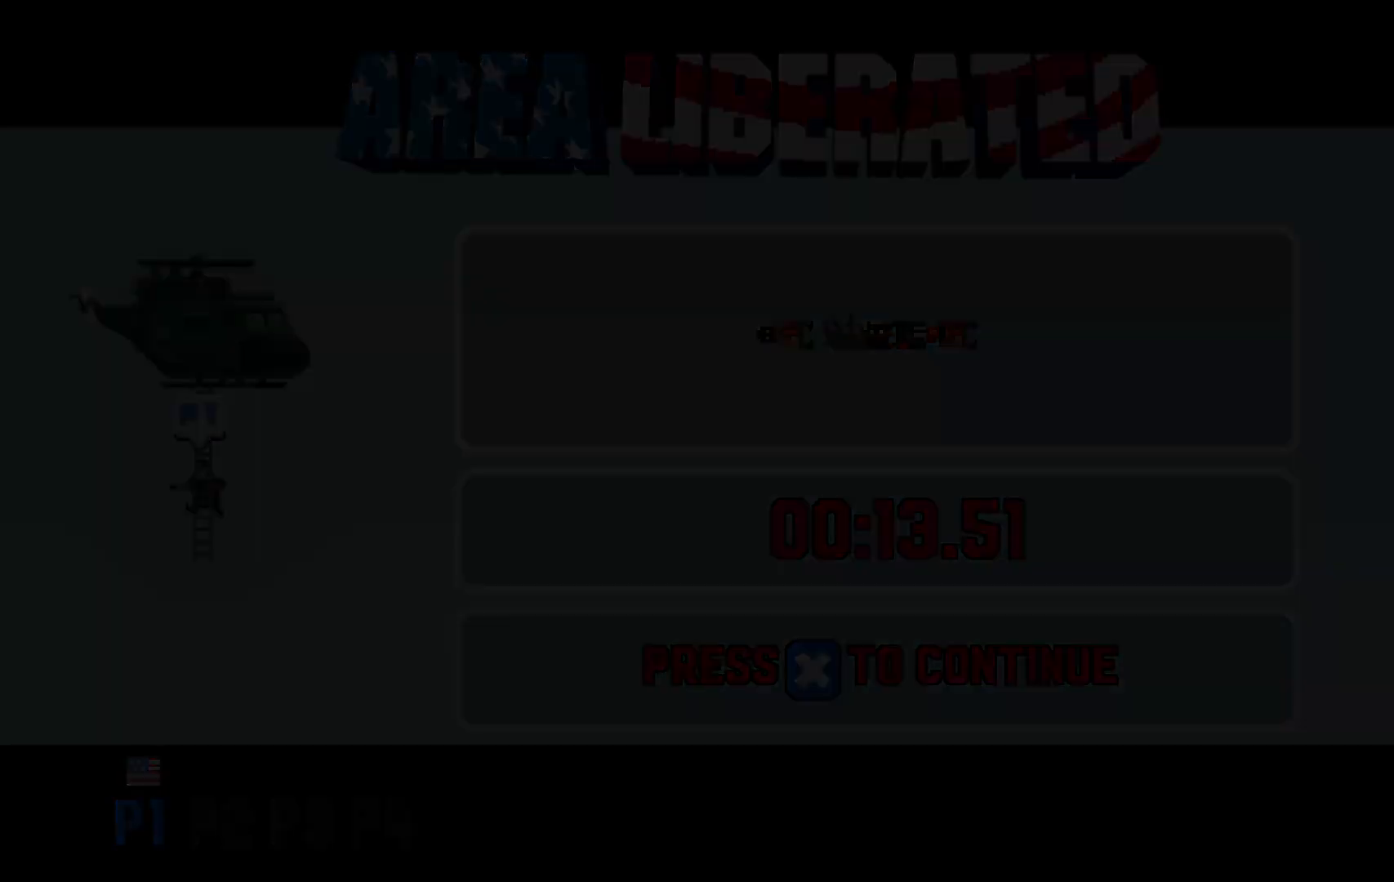
{"keys": ["shift"], "events": [[67, "z", "up"], [167, "z", "down"], [217, "z", "up"], [317, "z", "down"], [367, "z", "up"], [450, "z", "down"], [500, "z", "up"]]}
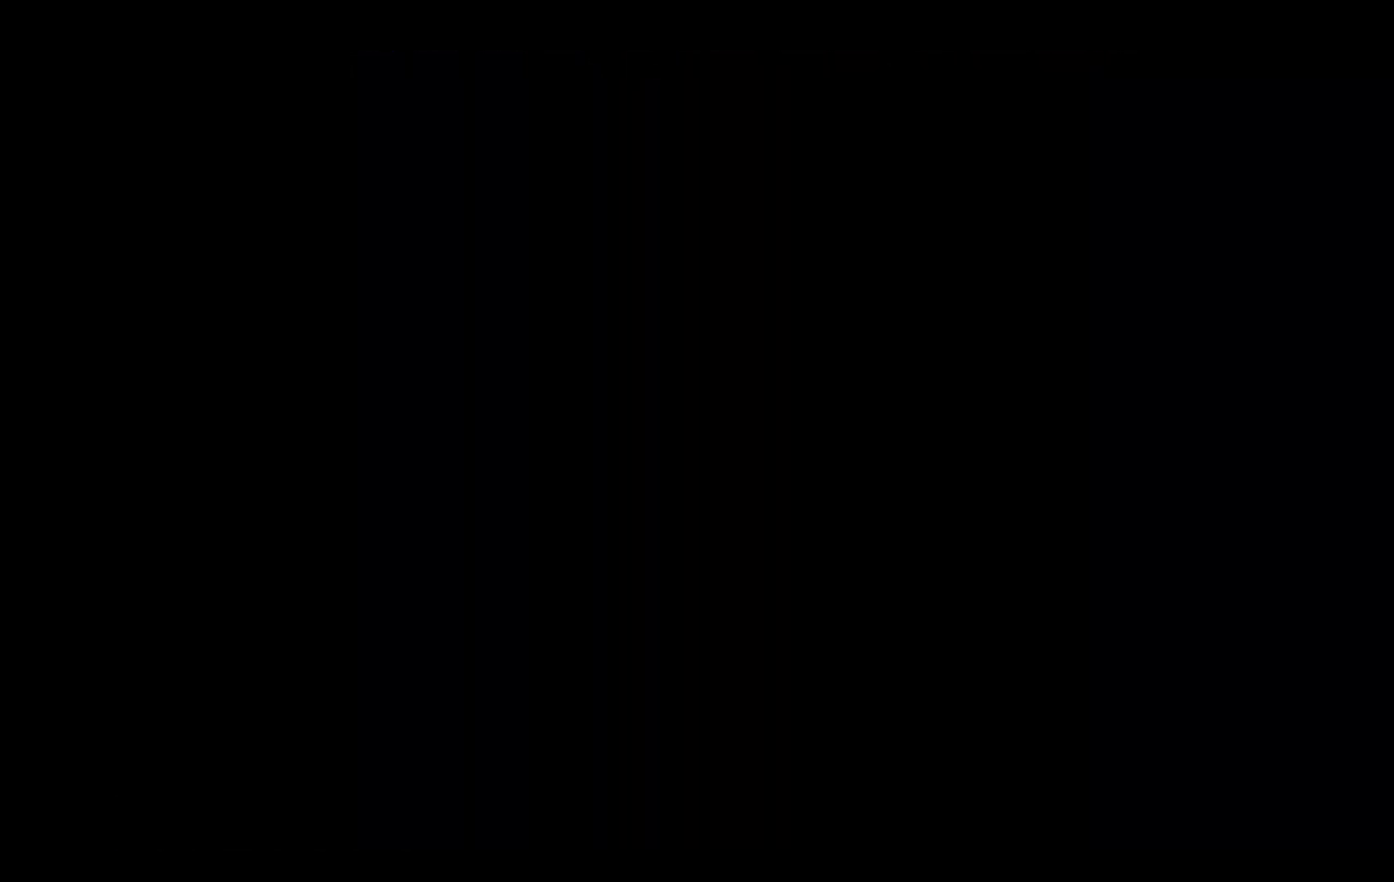
{"keys": ["shift", "z"], "events": [[83, "z", "down"], [183, "z", "up"], [283, "z", "down"], [333, "z", "up"], [417, "z", "down"]]}
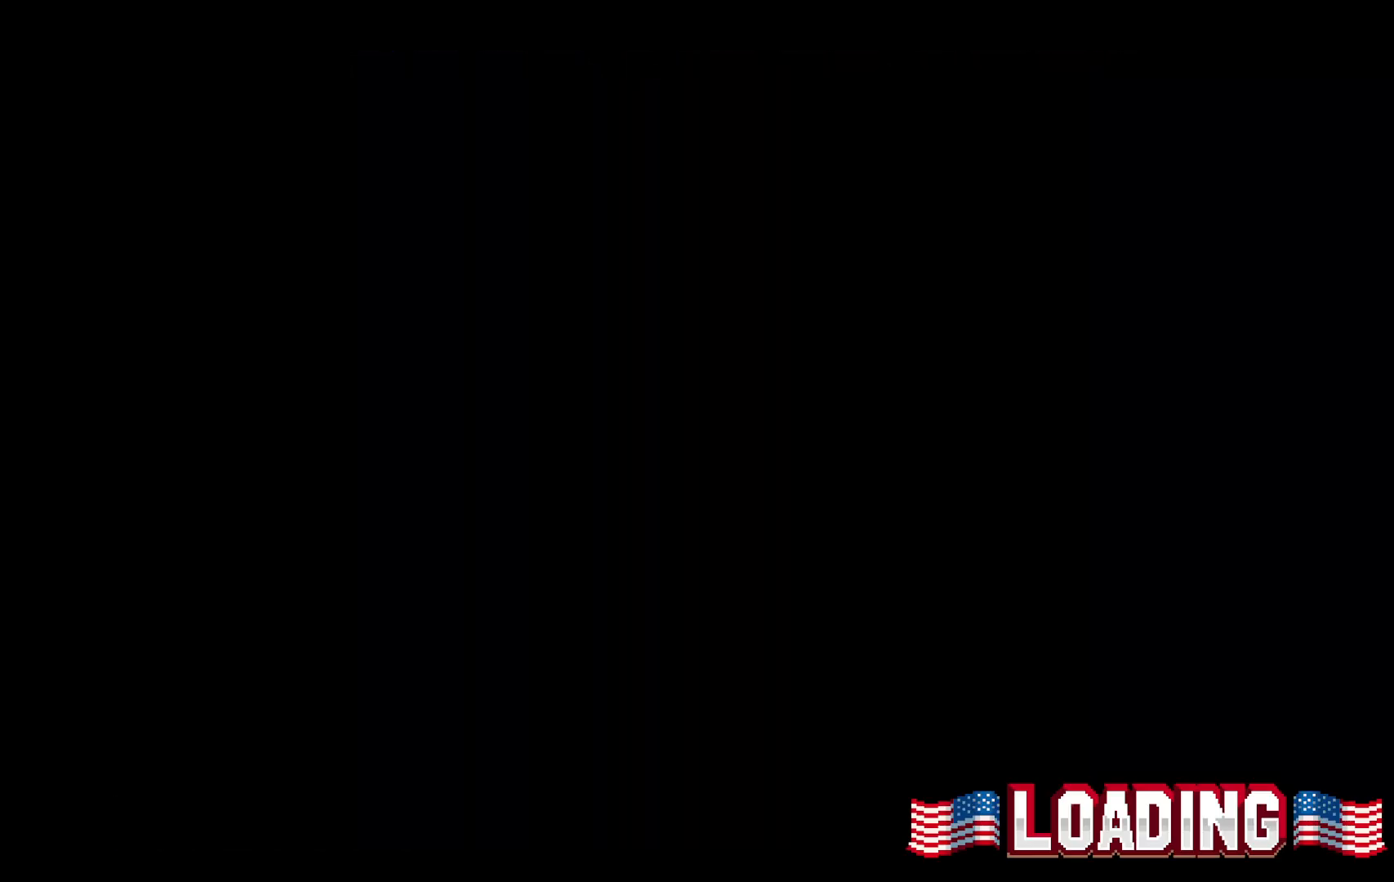
{"keys": [], "events": [[17, "z", "up"], [67, "z", "down"], [167, "z", "up"], [250, "z", "down"], [333, "shift", "up"], [333, "z", "up"]]}
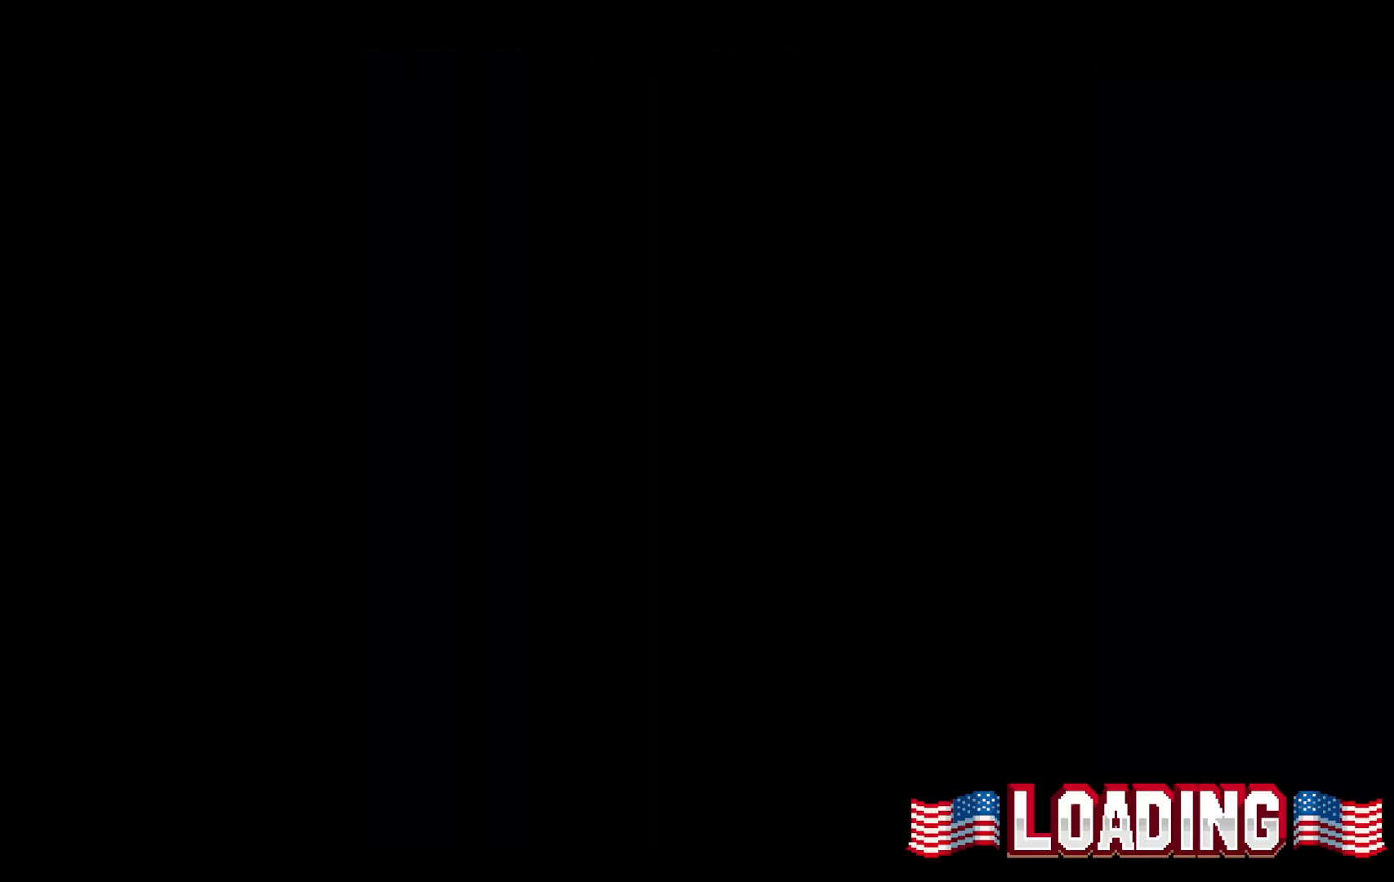
{"keys": [], "events": []}
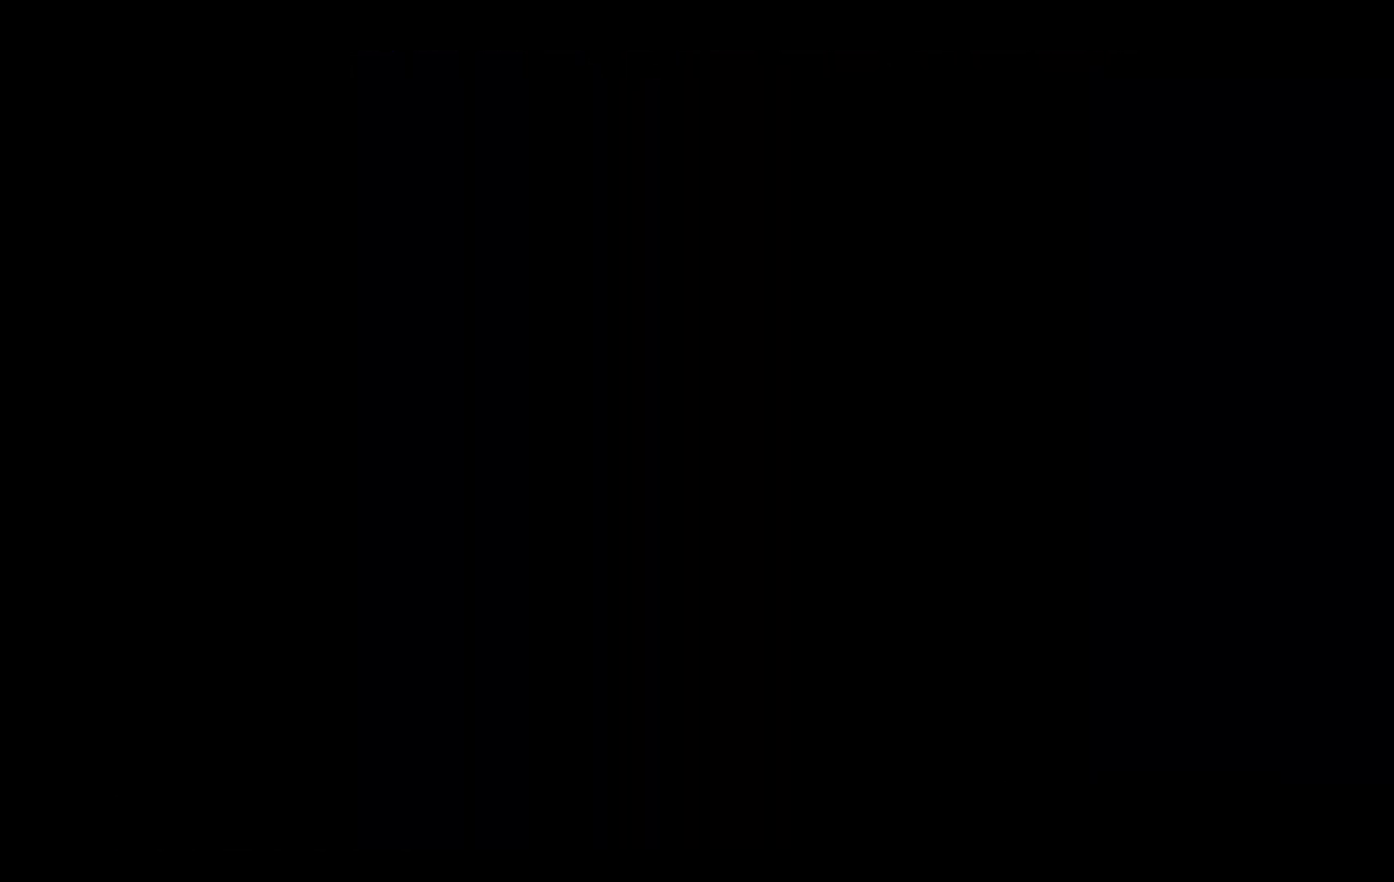
{"keys": [], "events": []}
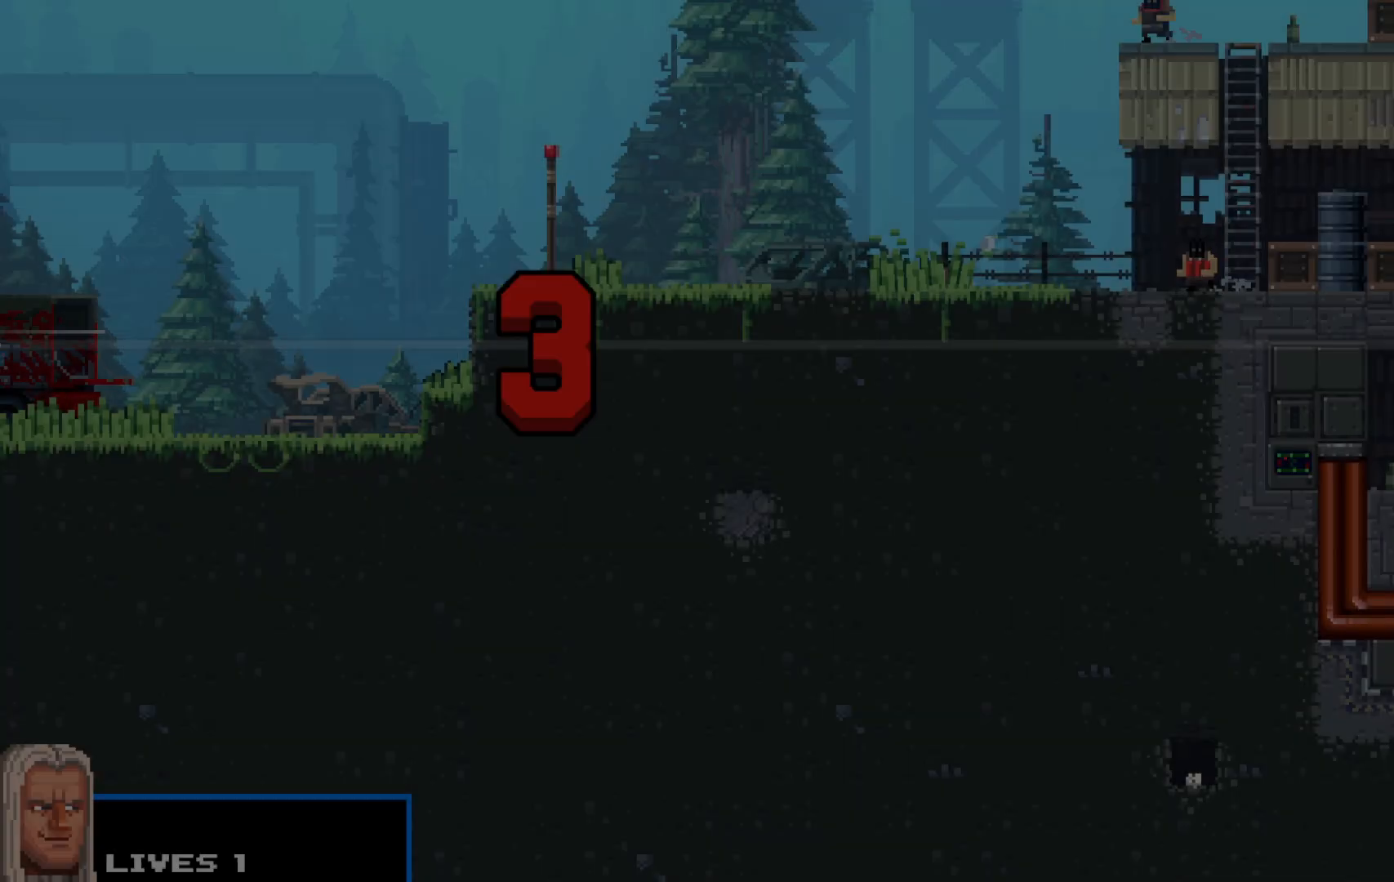
{"keys": ["right", "shift"], "events": [[100, "right", "down"], [100, "shift", "down"]]}
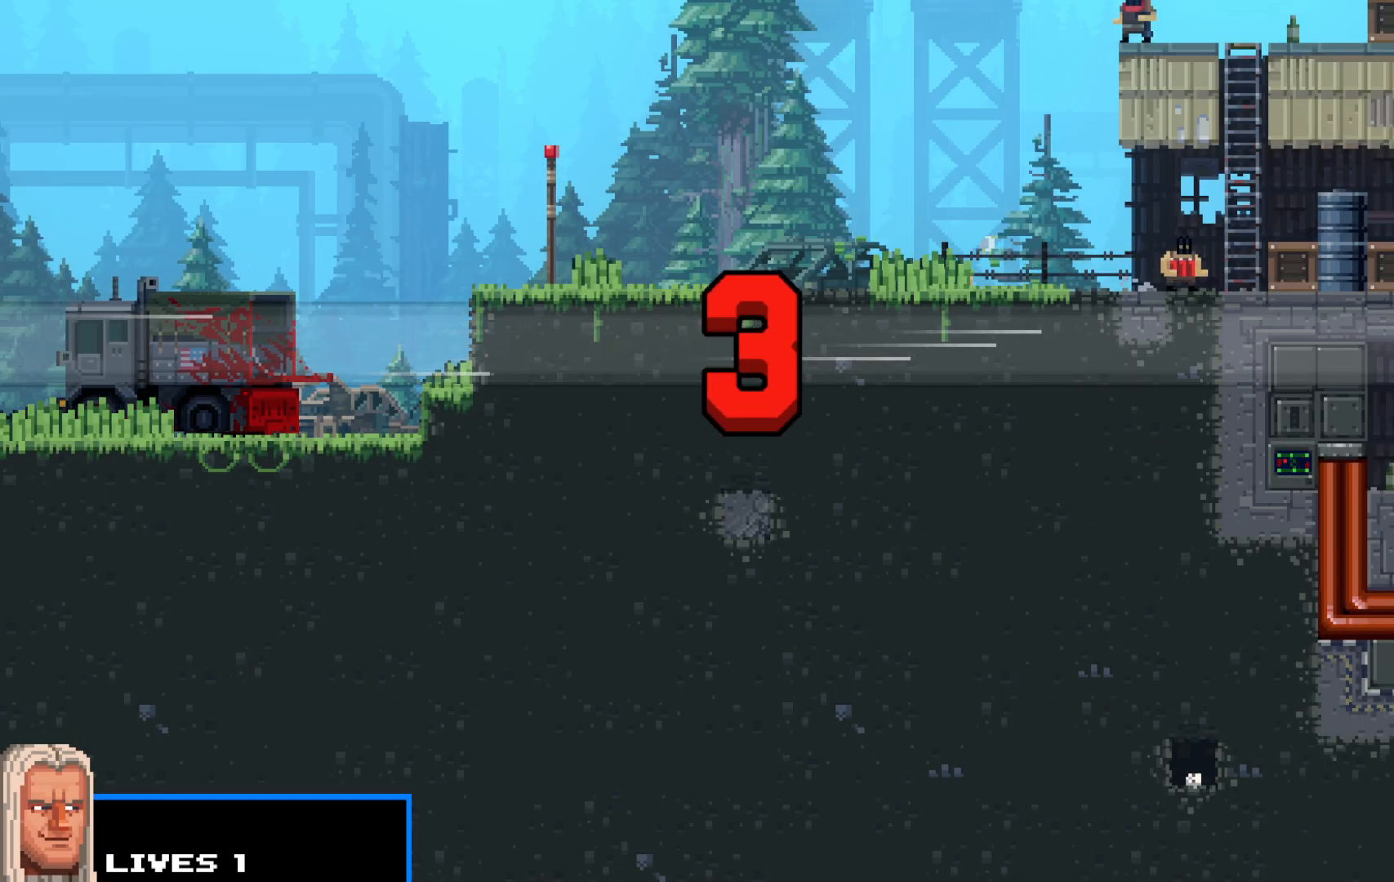
{"keys": ["right", "shift"], "events": []}
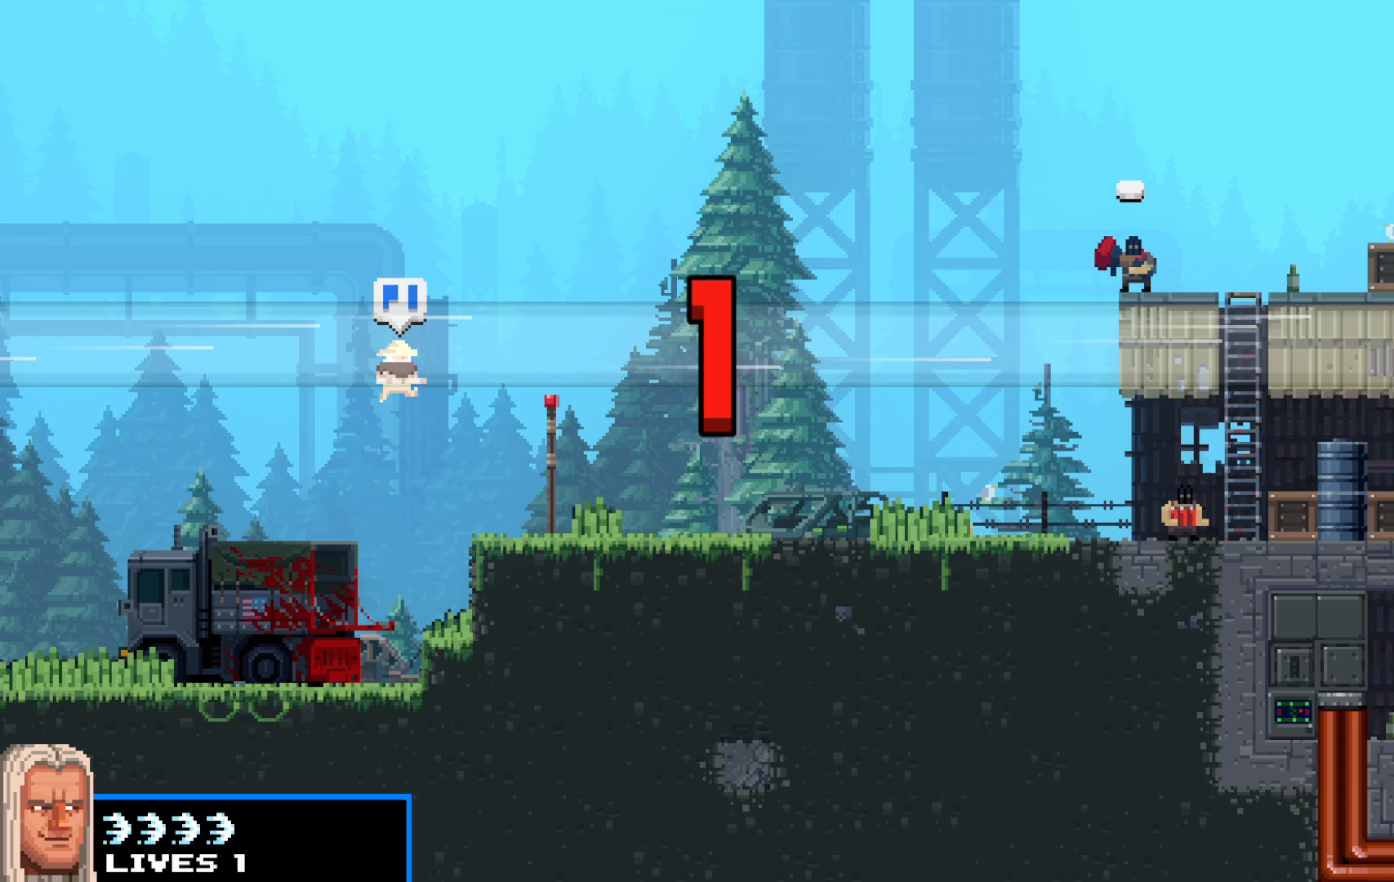
{"keys": ["right", "shift", "up"], "events": [[183, "up", "down"], [233, "z", "down"], [367, "z", "up"]]}
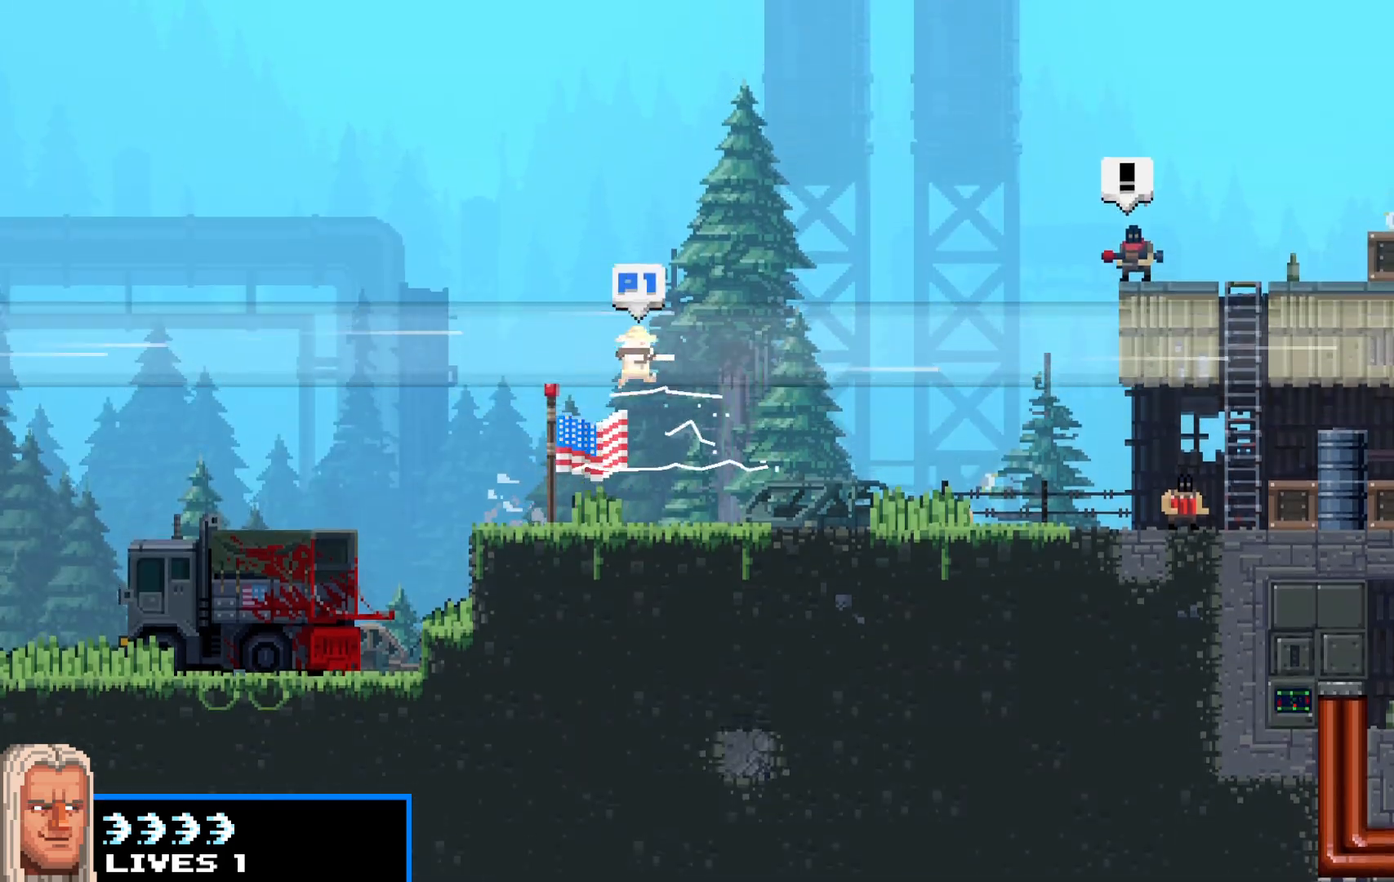
{"keys": ["right", "shift"], "events": [[300, "up", "up"]]}
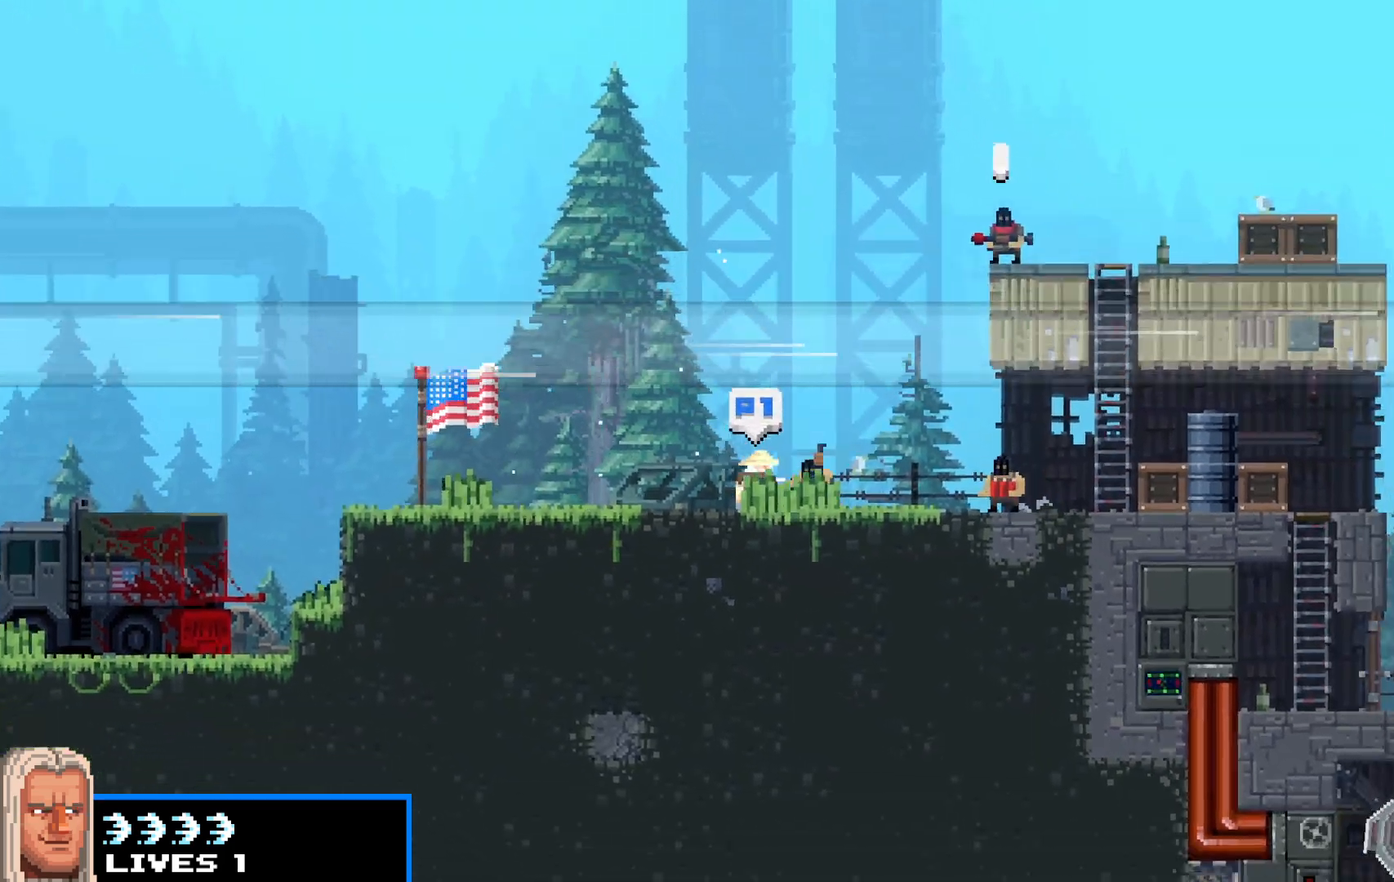
{"keys": ["right", "shift"], "events": [[67, "up", "down"], [267, "up", "up"], [350, "up", "down"], [500, "up", "up"]]}
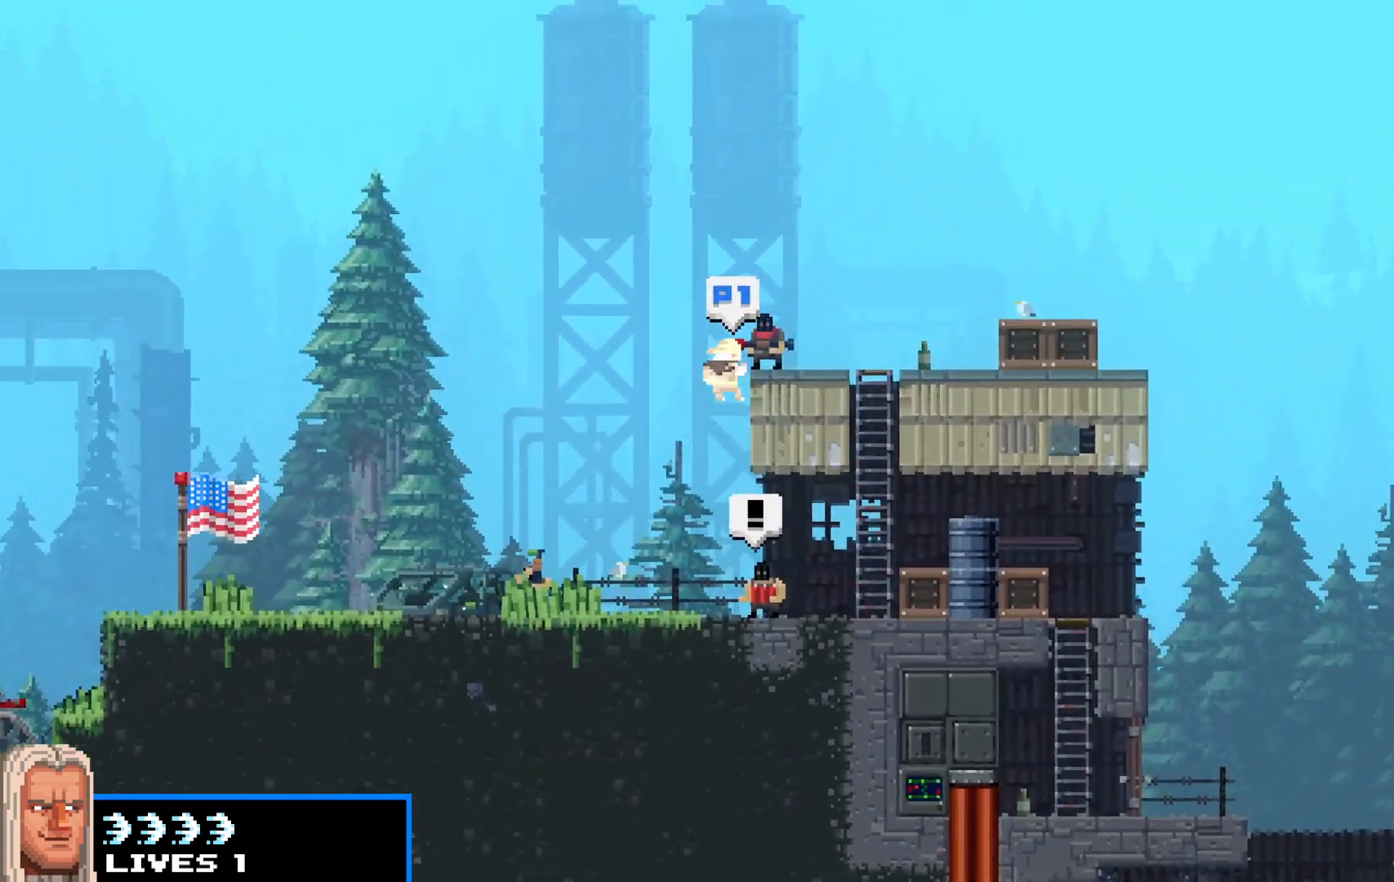
{"keys": ["right", "shift"], "events": [[50, "up", "down"], [183, "up", "up"], [317, "up", "down"], [417, "up", "up"]]}
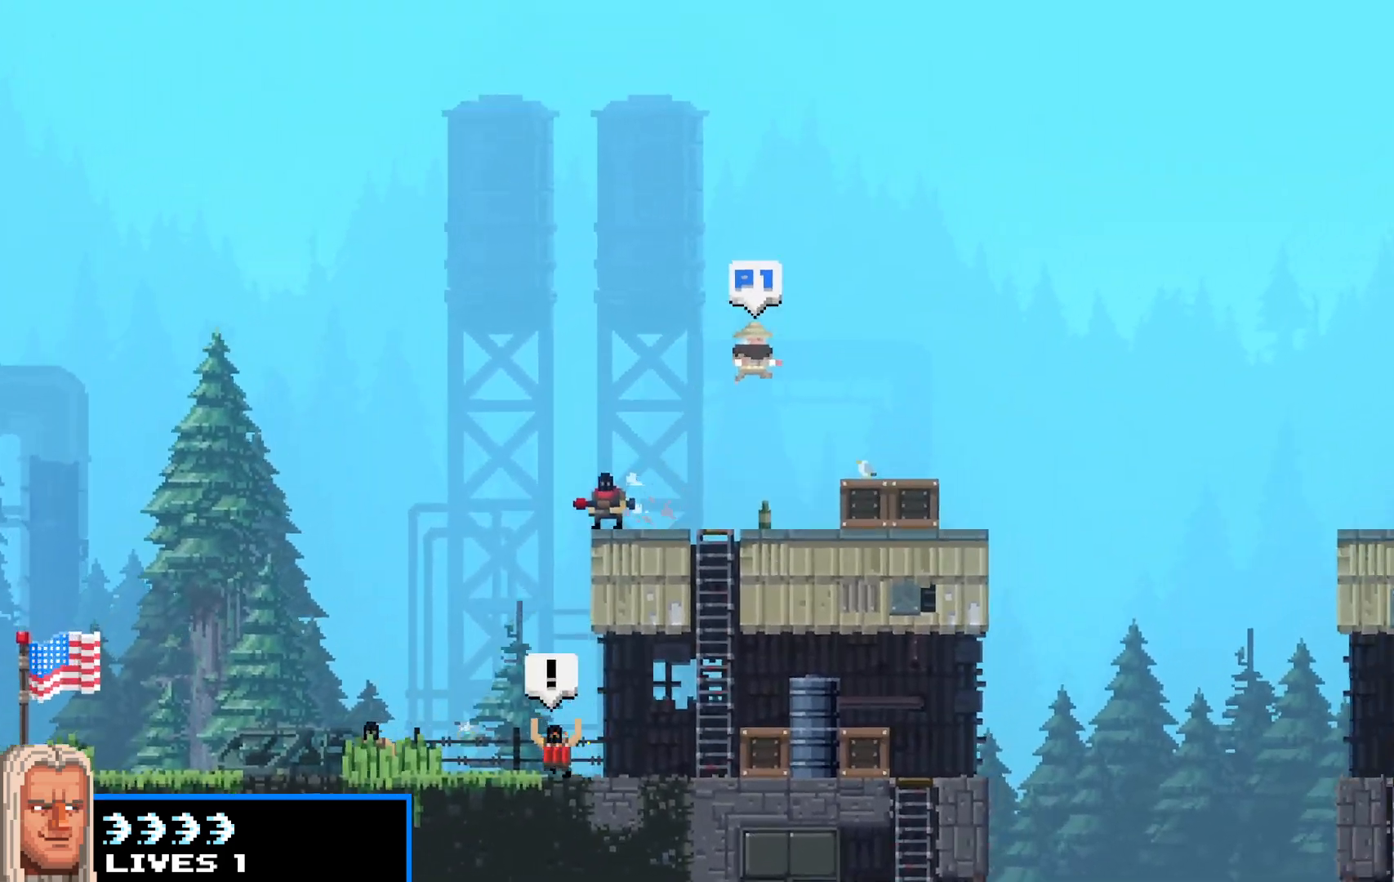
{"keys": ["right", "shift", "up", "z"], "events": [[383, "up", "down"], [433, "z", "down"]]}
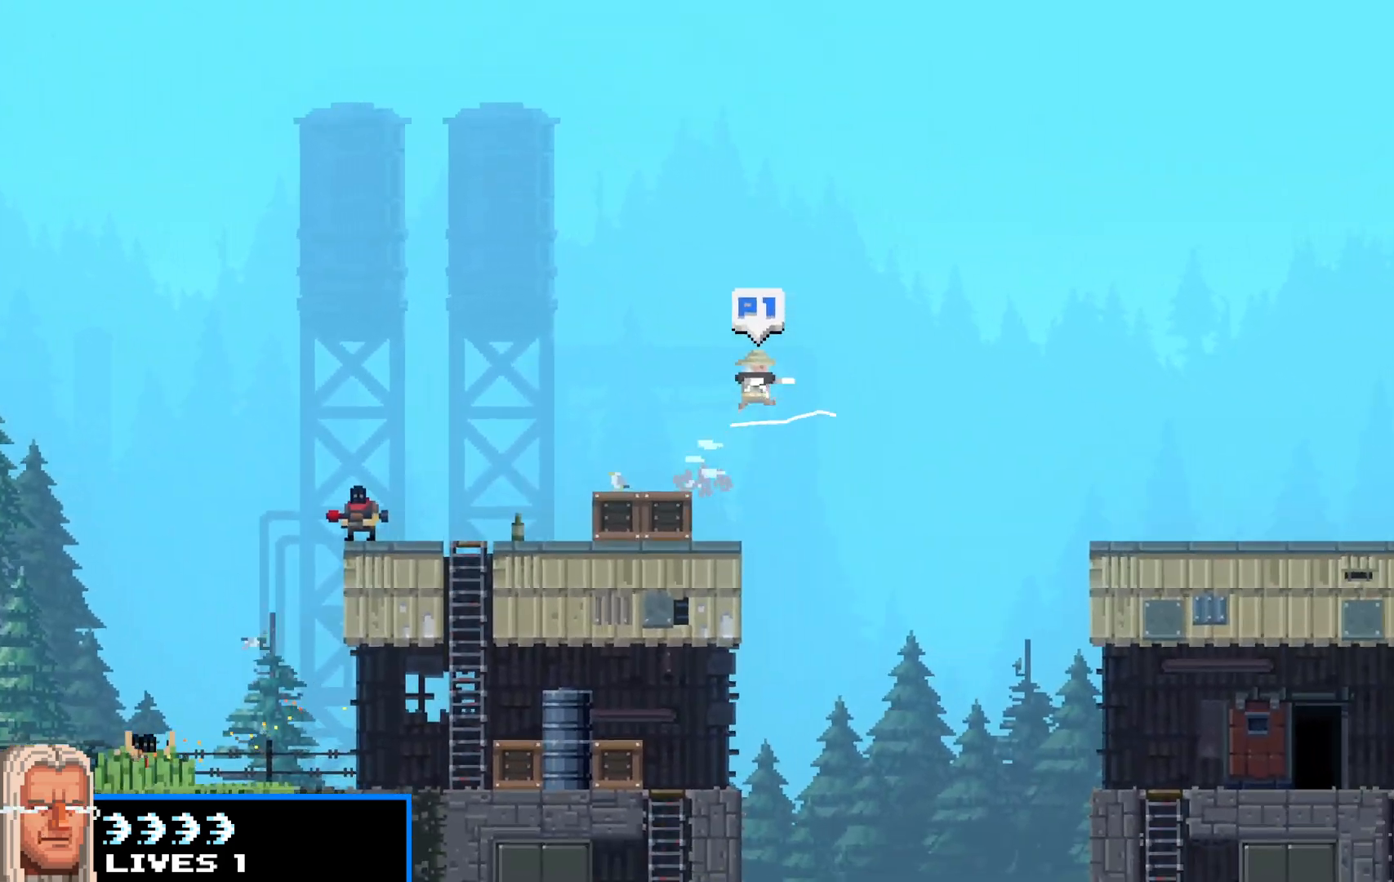
{"keys": ["right", "shift", "up"], "events": [[17, "z", "up"]]}
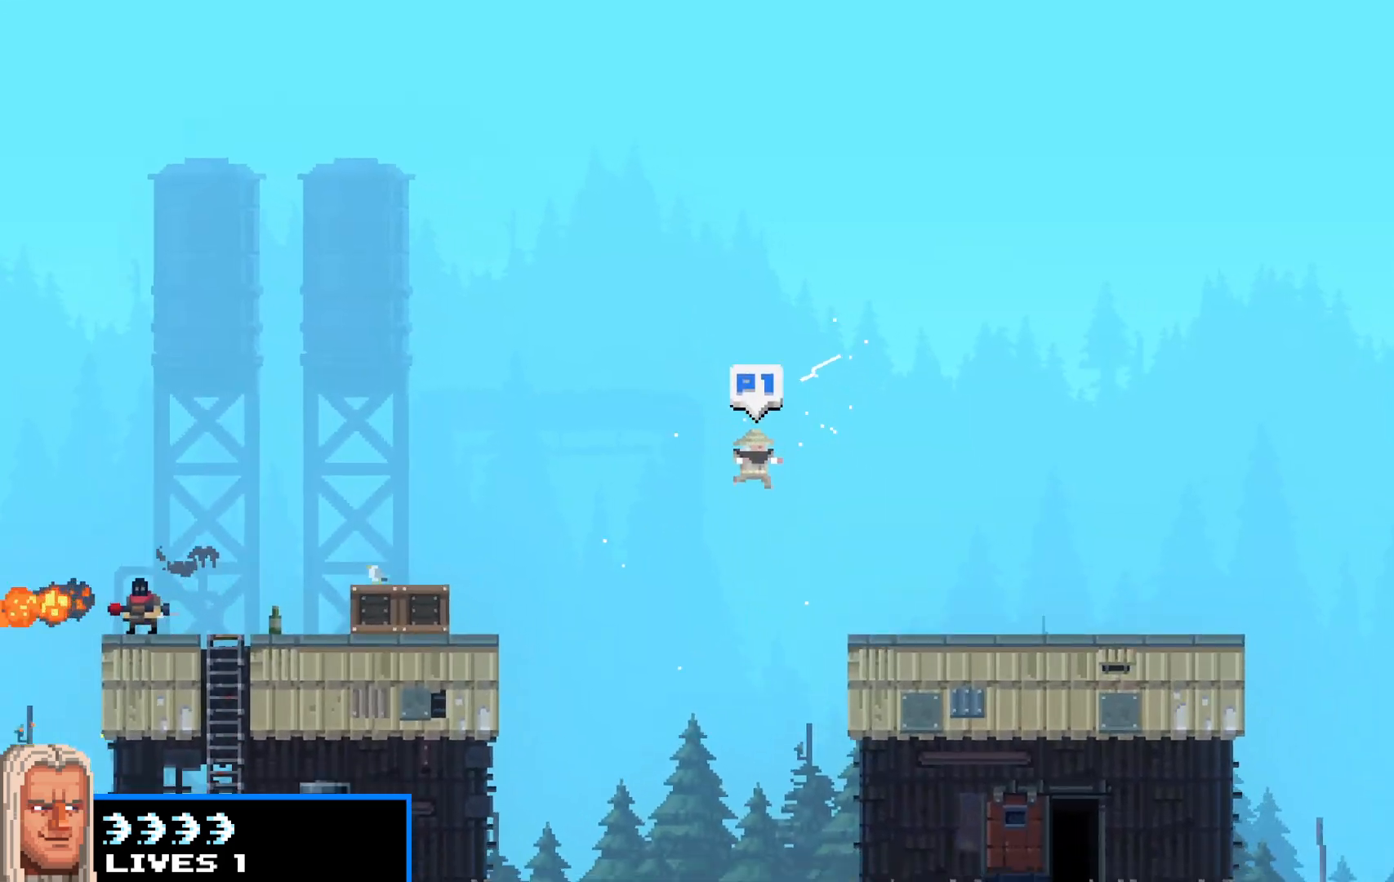
{"keys": ["right", "shift"], "events": [[50, "up", "up"], [133, "up", "down"], [233, "up", "up"]]}
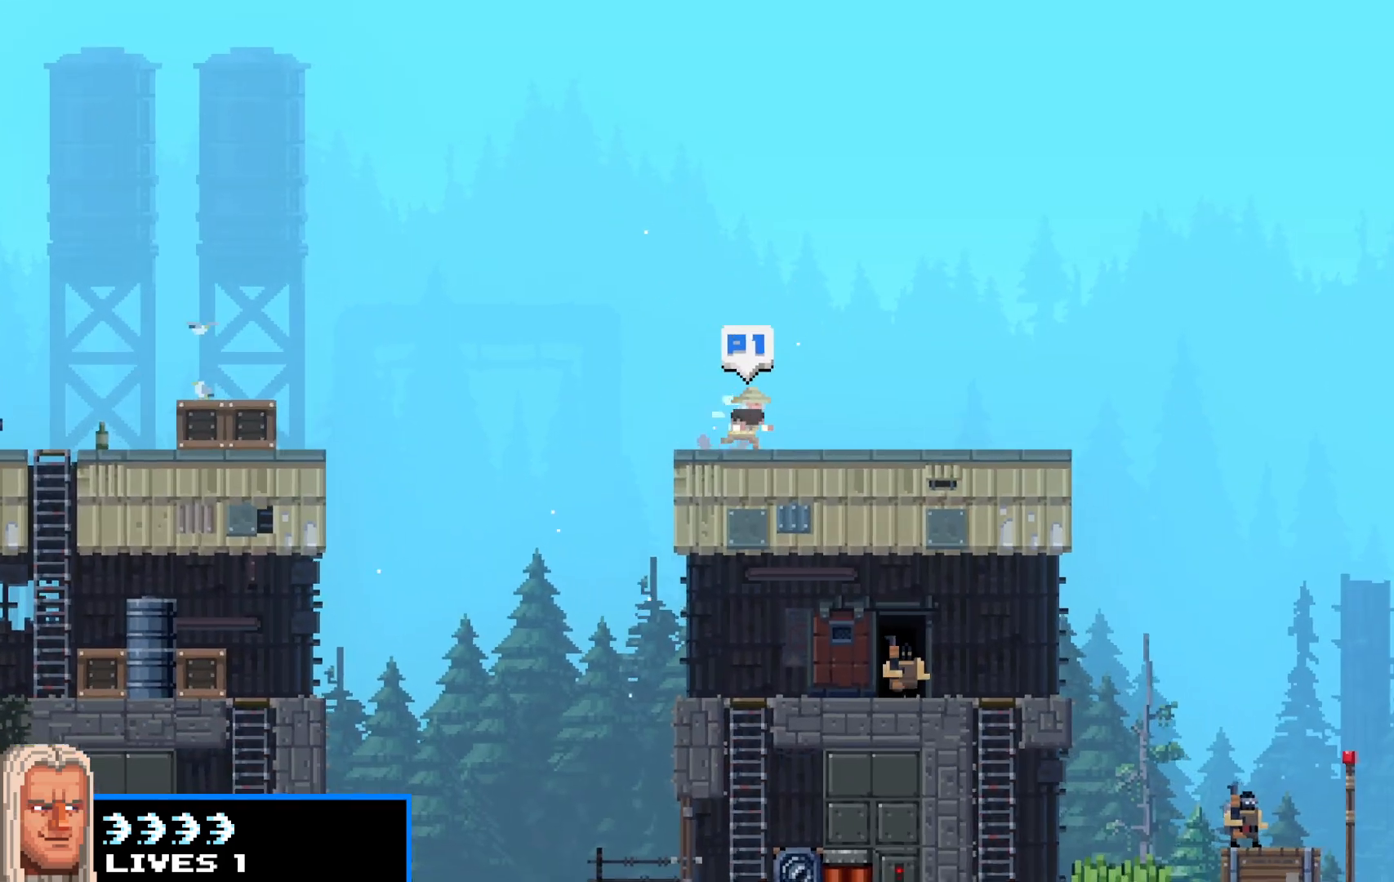
{"keys": ["left", "shift"], "events": [[100, "x", "down"], [150, "x", "up"], [433, "left", "down"], [433, "right", "up"]]}
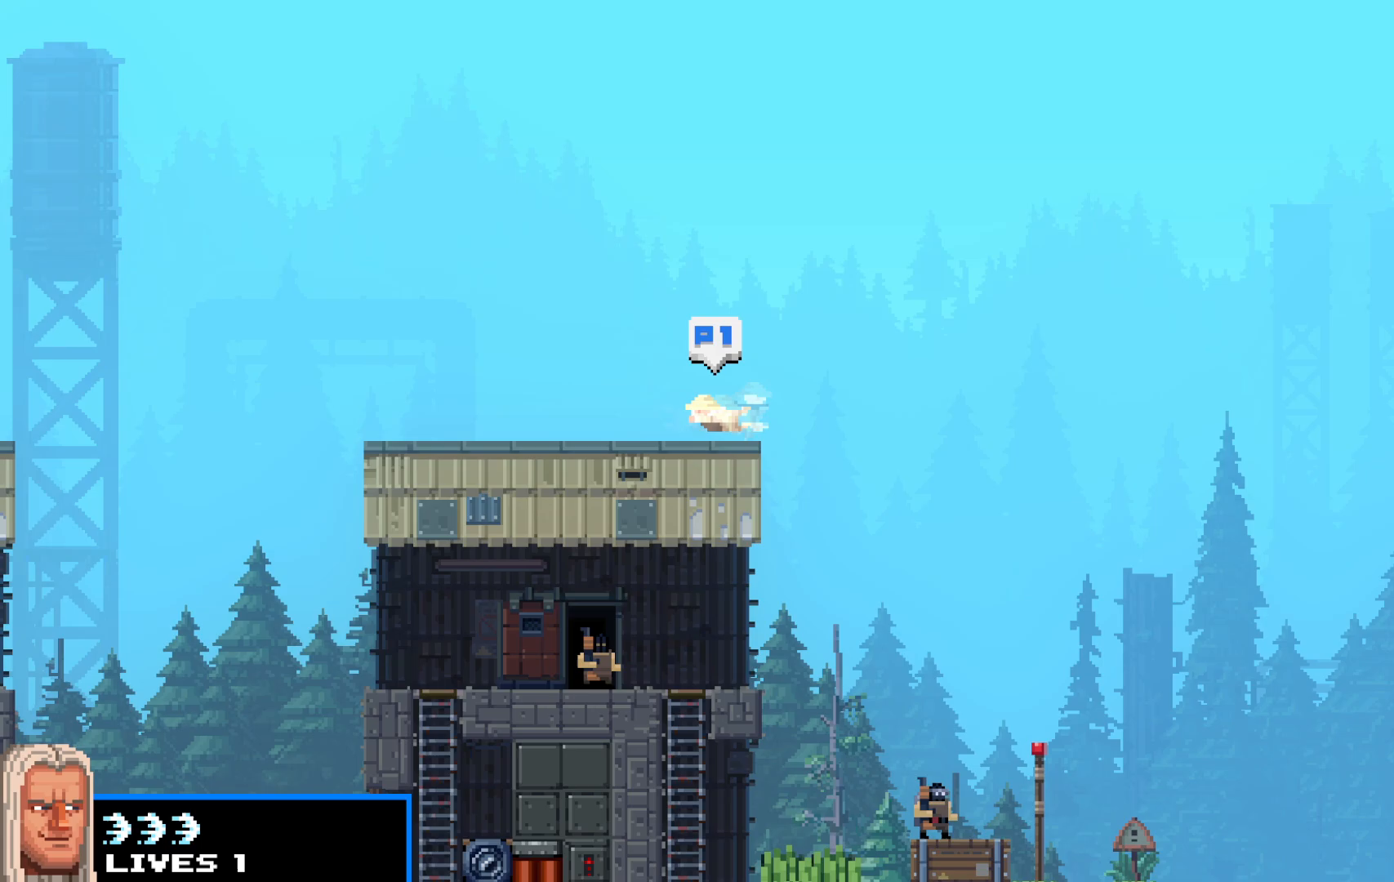
{"keys": ["right", "shift", "up"], "events": [[33, "right", "down"], [33, "up", "down"], [67, "left", "up"]]}
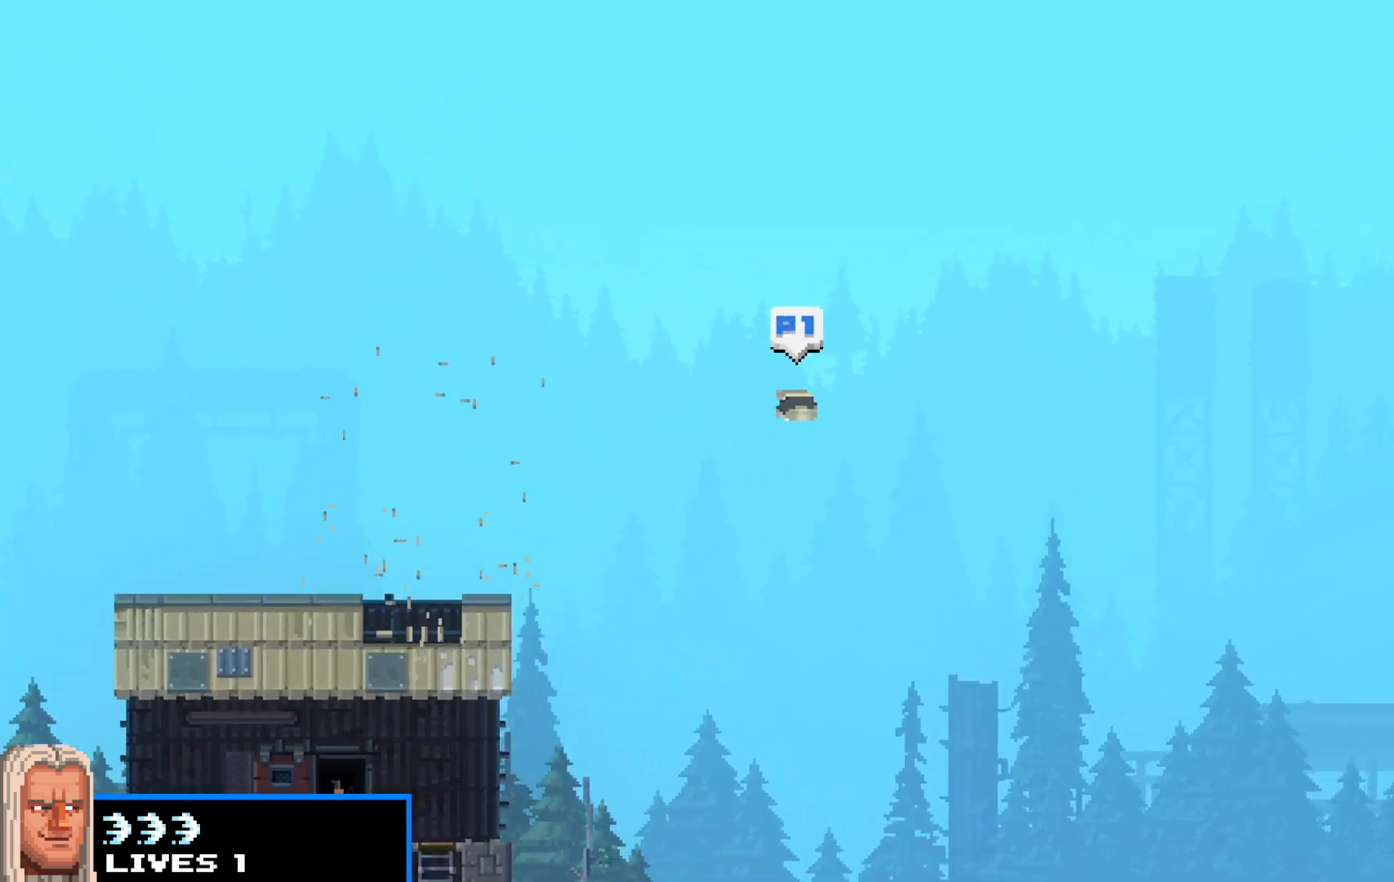
{"keys": ["right", "shift"], "events": [[317, "up", "up"]]}
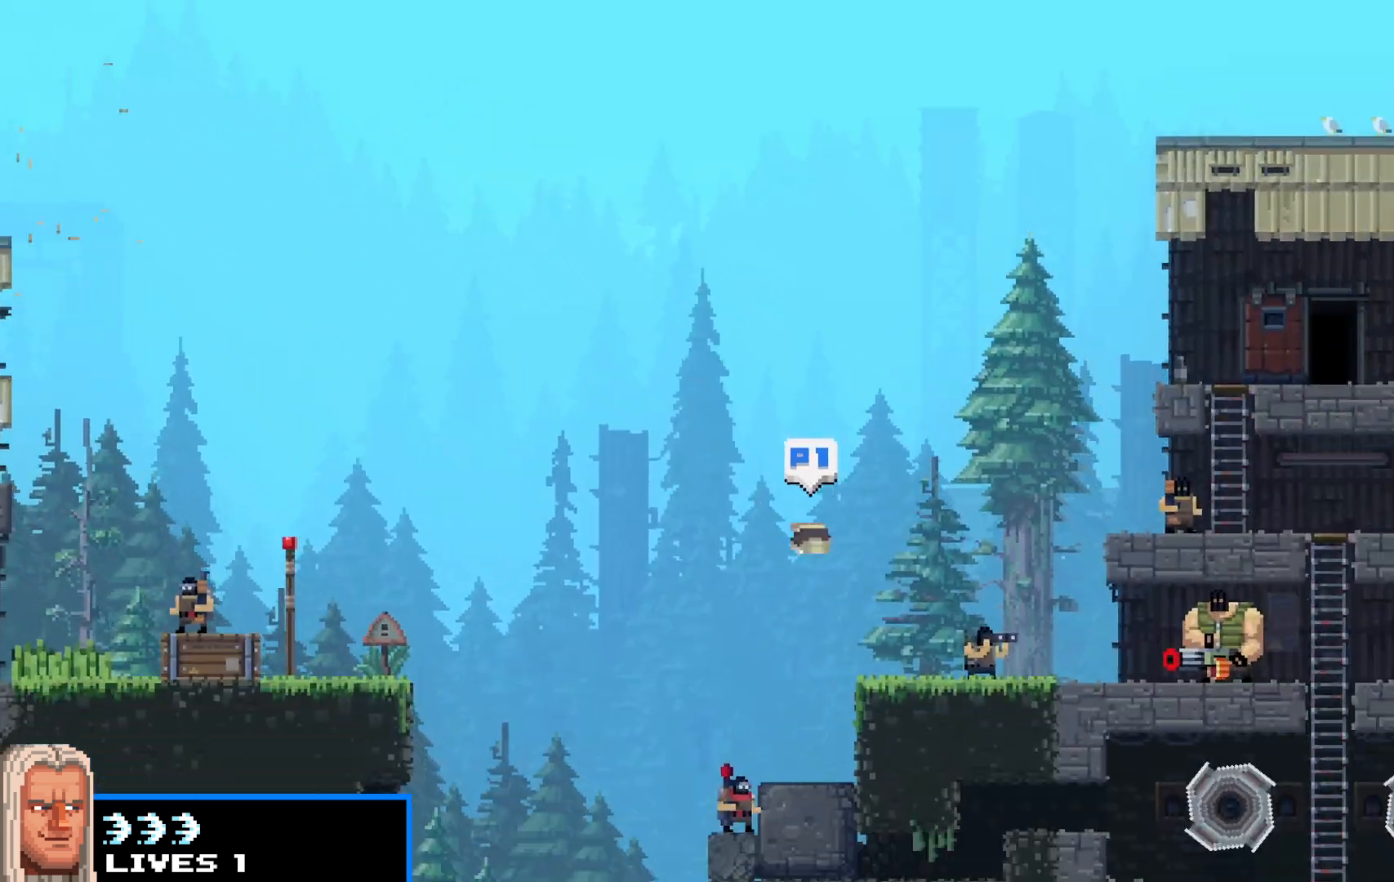
{"keys": ["right", "shift", "up"], "events": [[100, "up", "down"], [300, "up", "up"], [483, "up", "down"]]}
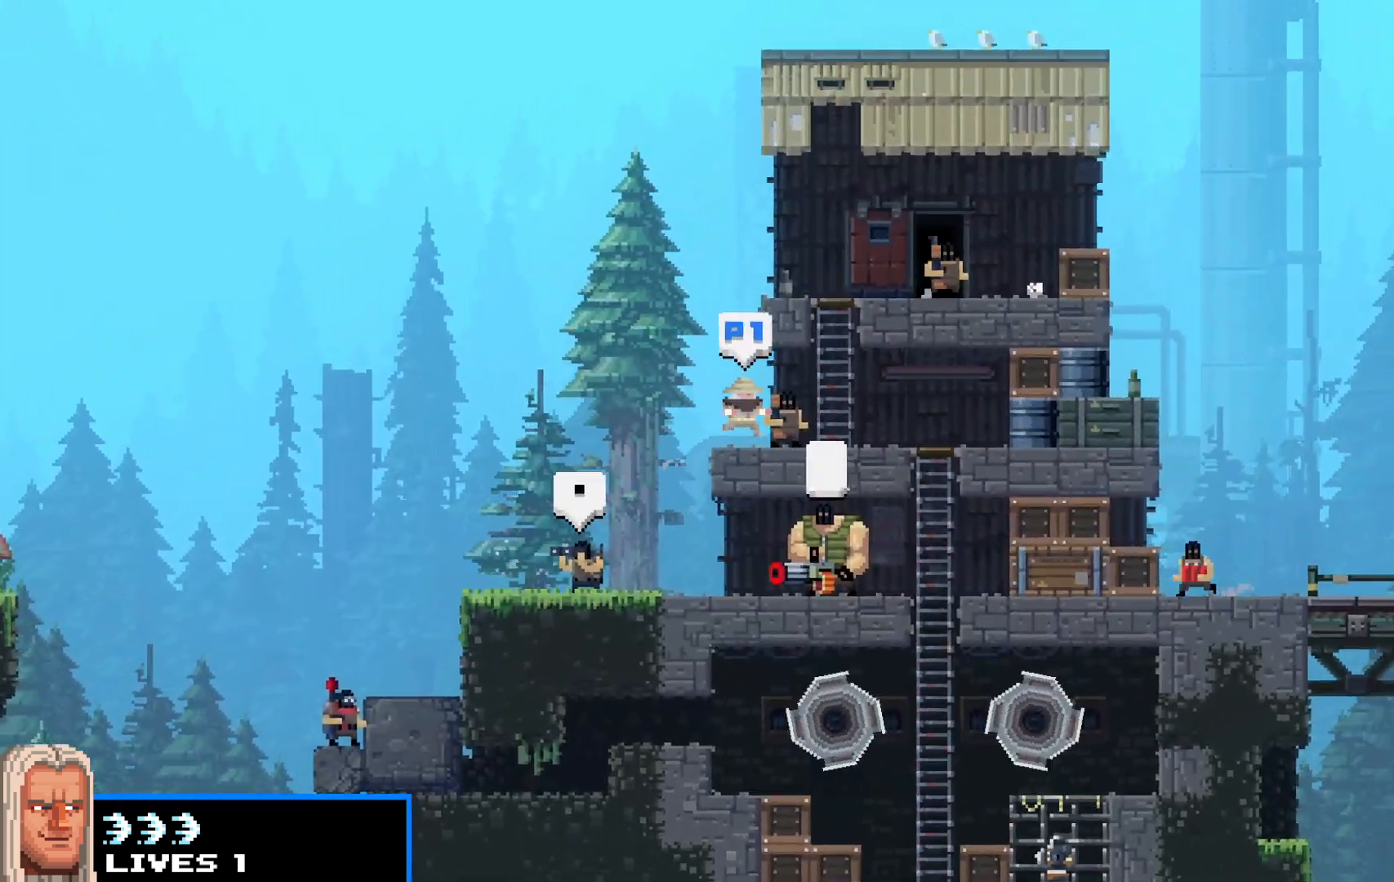
{"keys": ["shift", "up"], "events": [[33, "right", "up"], [133, "right", "down"], [217, "up", "up"], [250, "up", "down"], [300, "right", "up"]]}
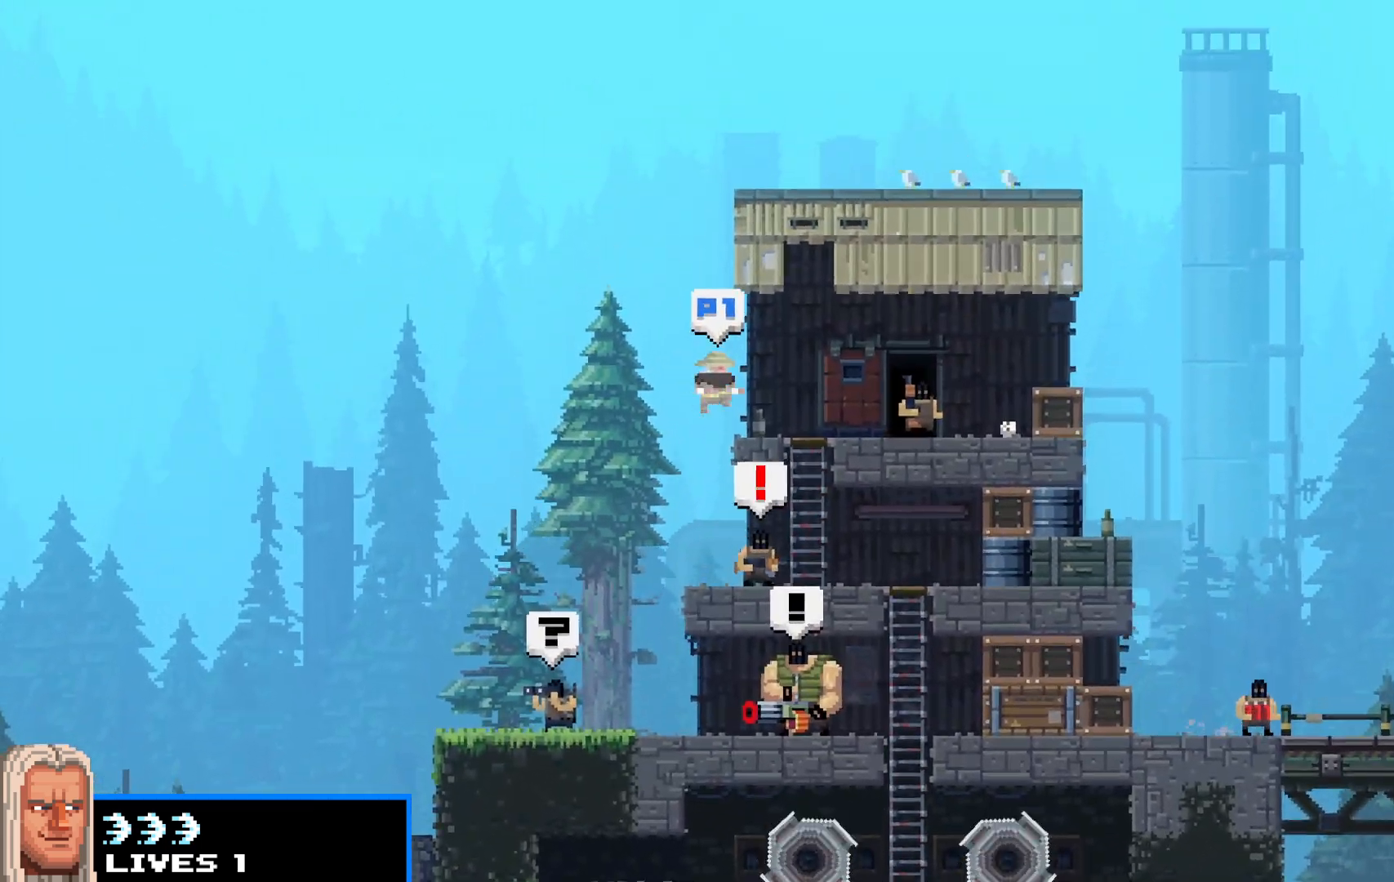
{"keys": ["right", "shift"], "events": [[50, "right", "down"], [133, "up", "up"]]}
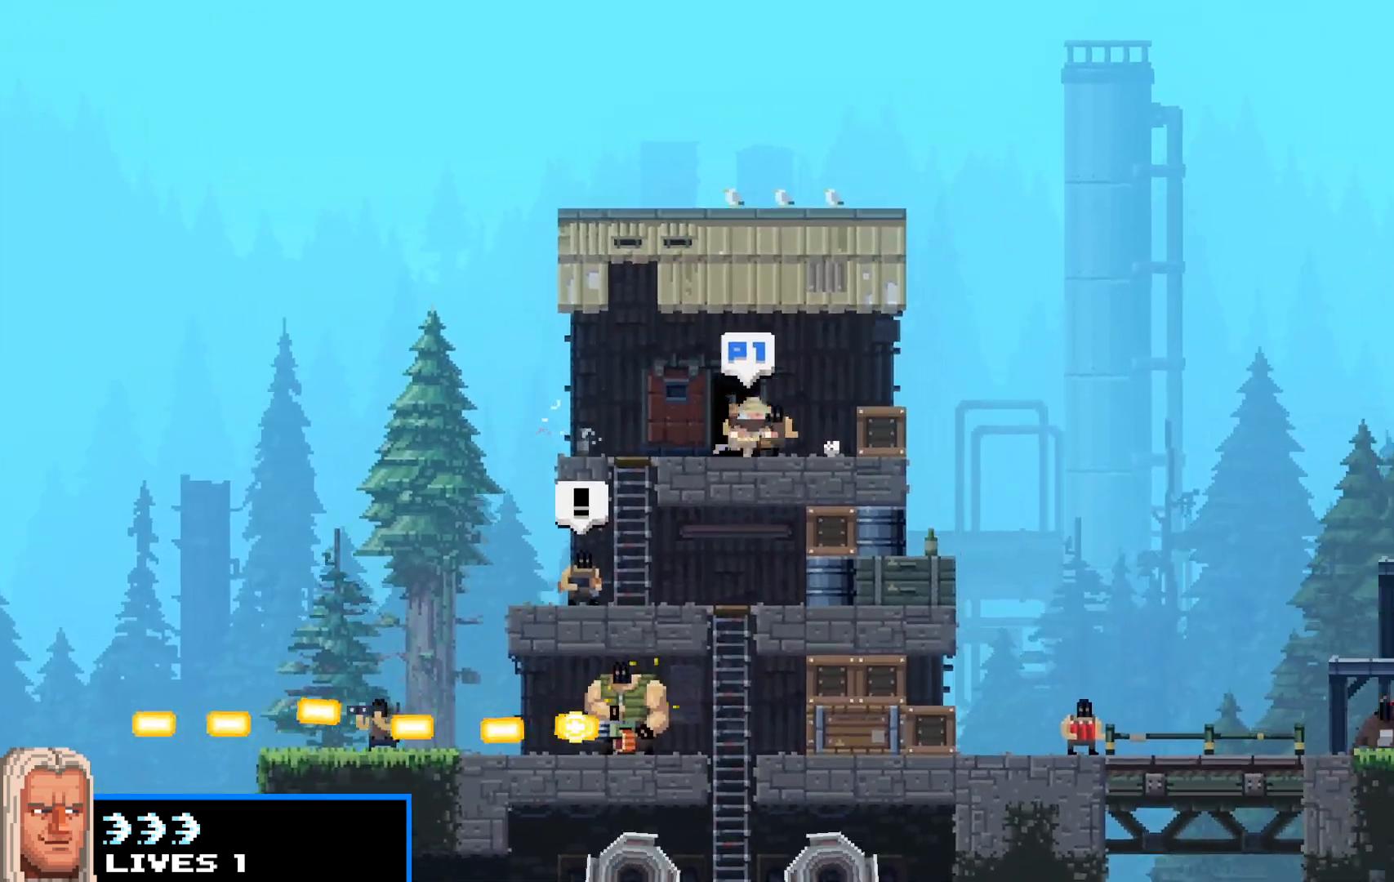
{"keys": ["right", "shift", "up"], "events": [[50, "up", "down"], [250, "up", "up"], [383, "up", "down"]]}
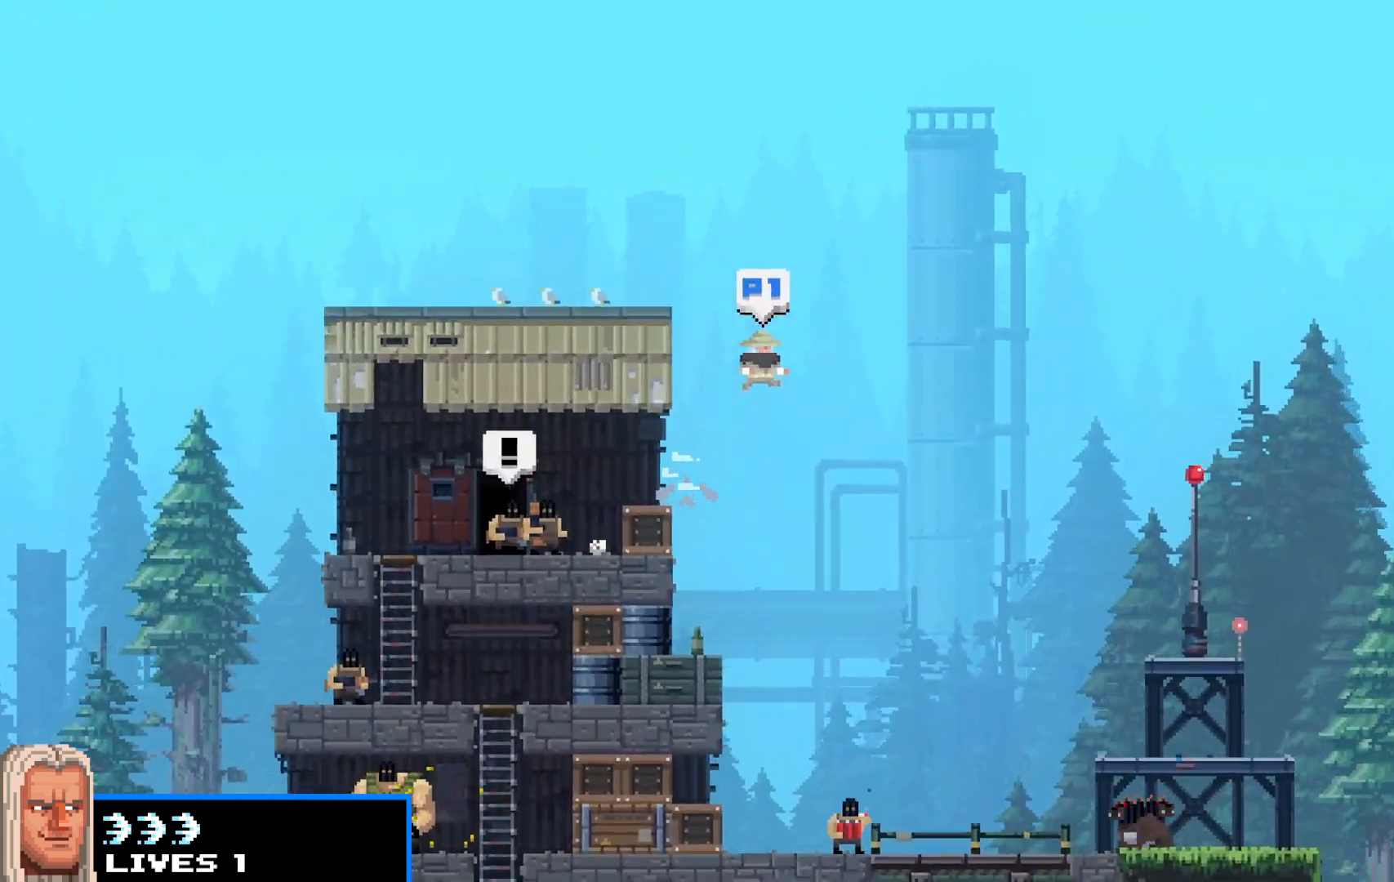
{"keys": ["right", "shift"], "events": [[400, "up", "up"]]}
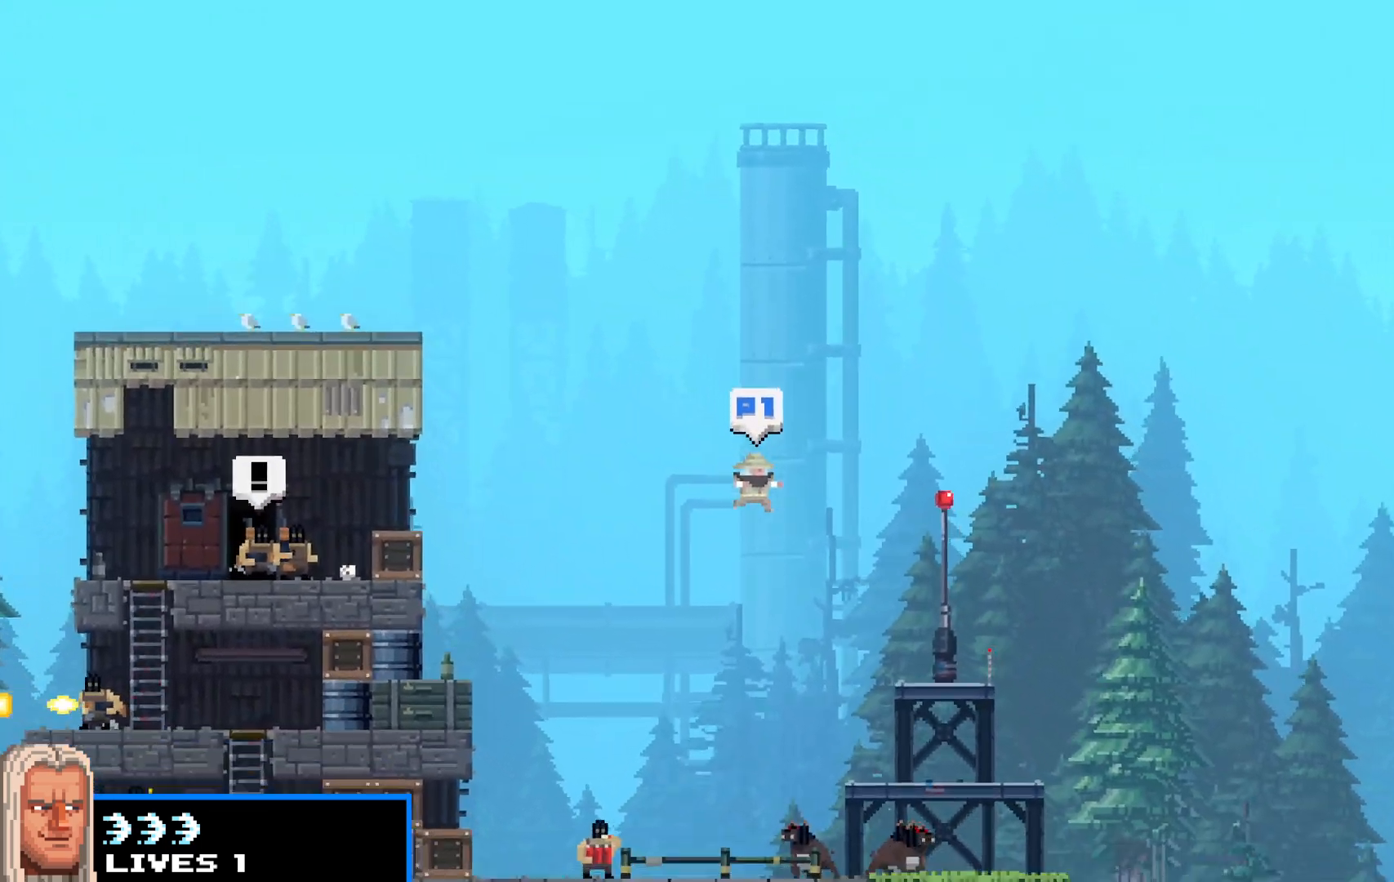
{"keys": ["right", "shift"], "events": []}
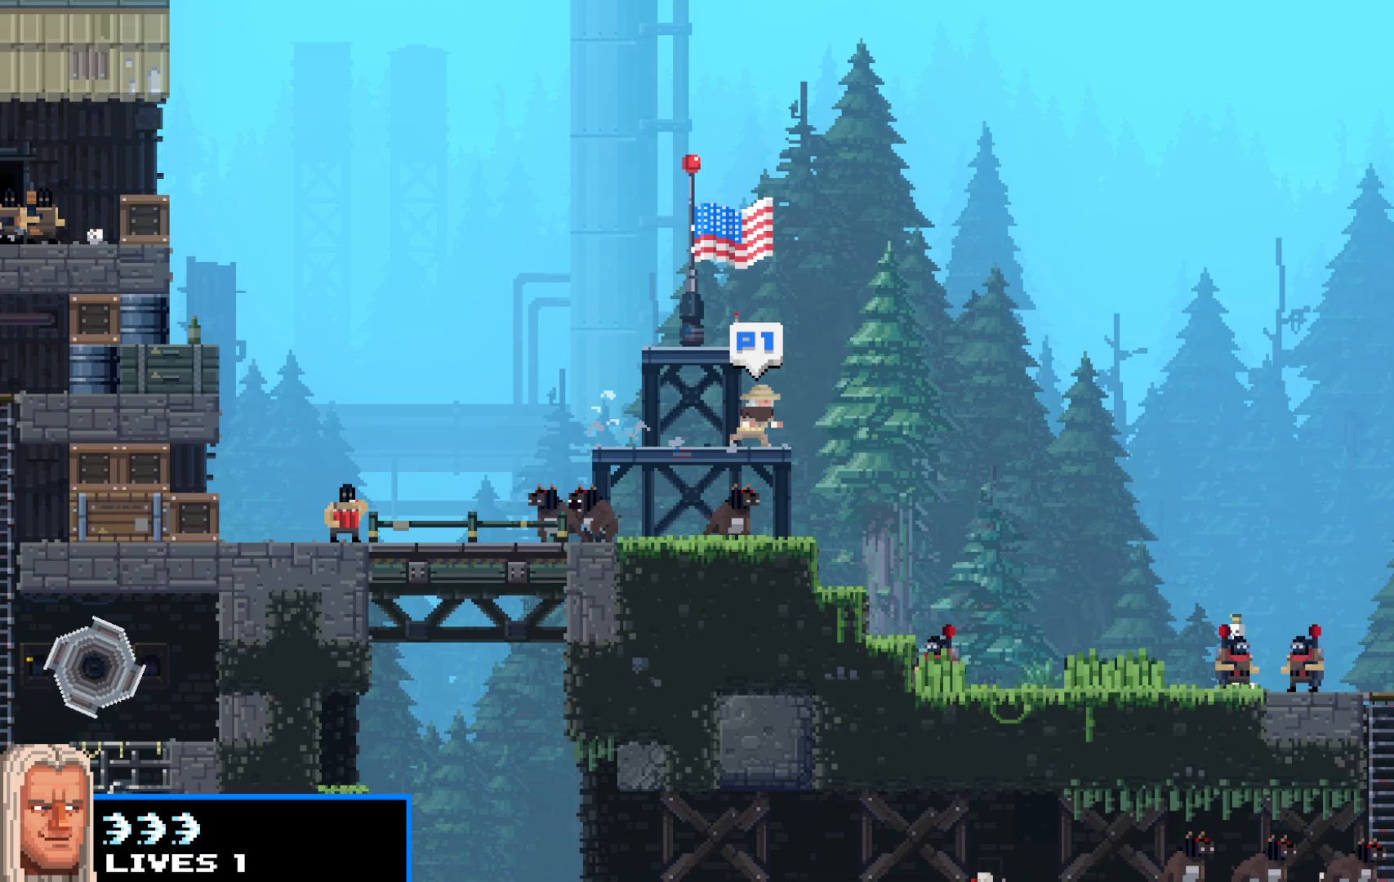
{"keys": ["right", "shift", "up"], "events": [[67, "up", "down"]]}
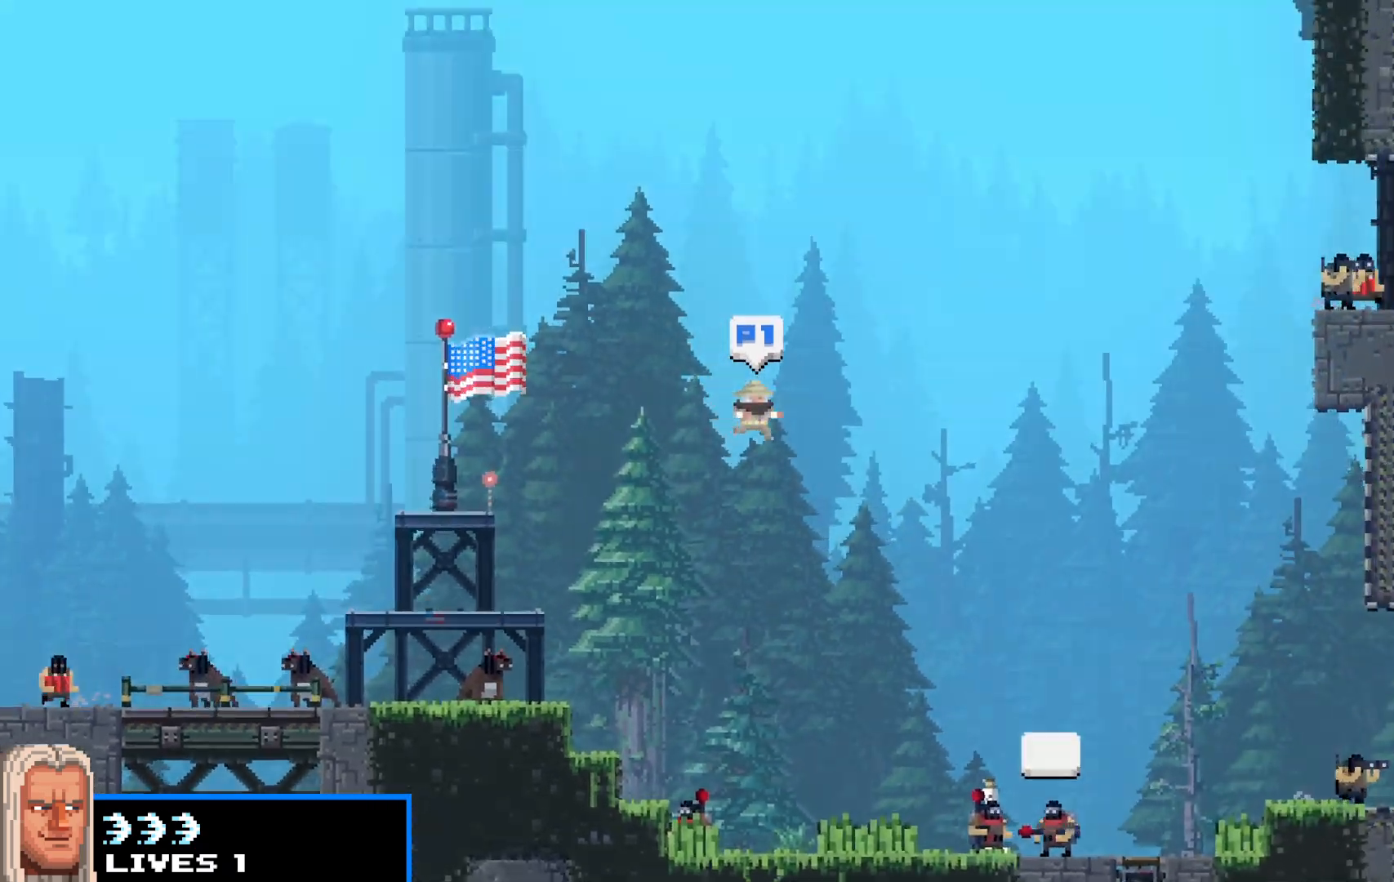
{"keys": ["left", "right", "shift", "up"], "events": [[17, "x", "down"], [117, "x", "up"], [367, "up", "up"], [400, "left", "down"], [400, "right", "up"], [500, "right", "down"], [500, "up", "down"]]}
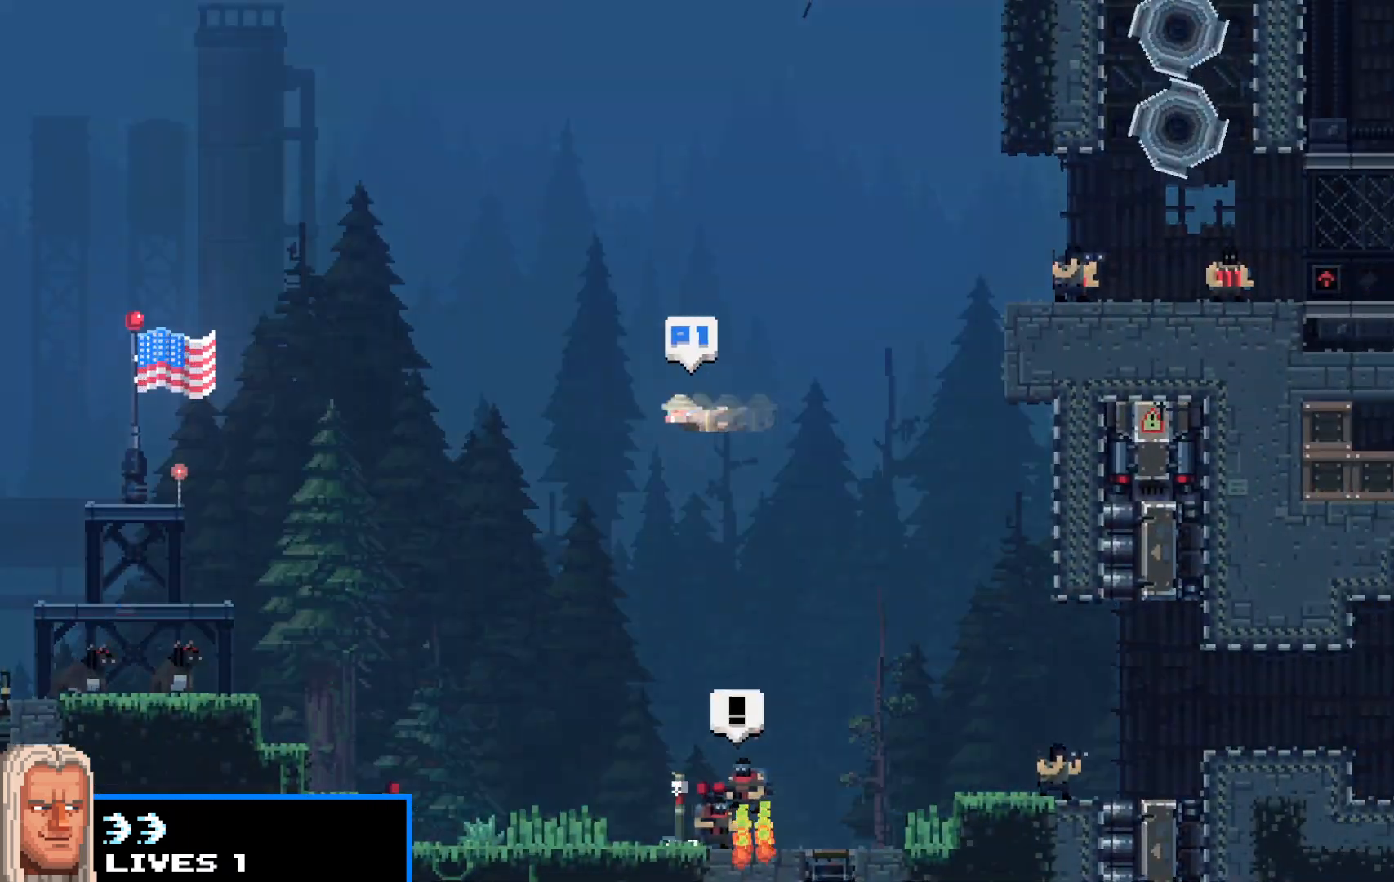
{"keys": ["right", "shift"], "events": [[50, "left", "up"], [467, "up", "up"]]}
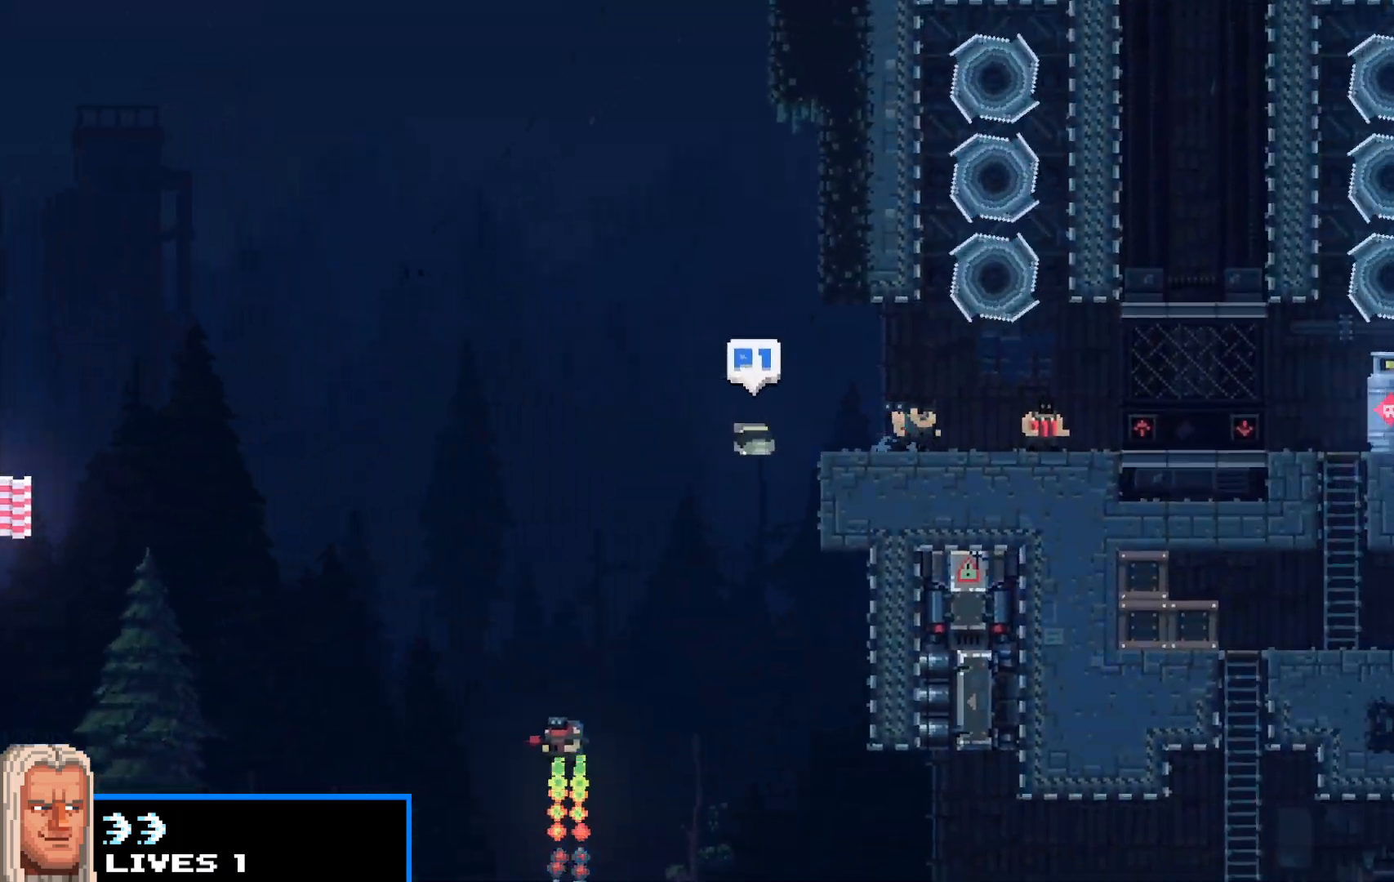
{"keys": ["left", "shift"], "events": [[100, "up", "down"], [233, "up", "up"], [383, "right", "up"], [433, "left", "down"]]}